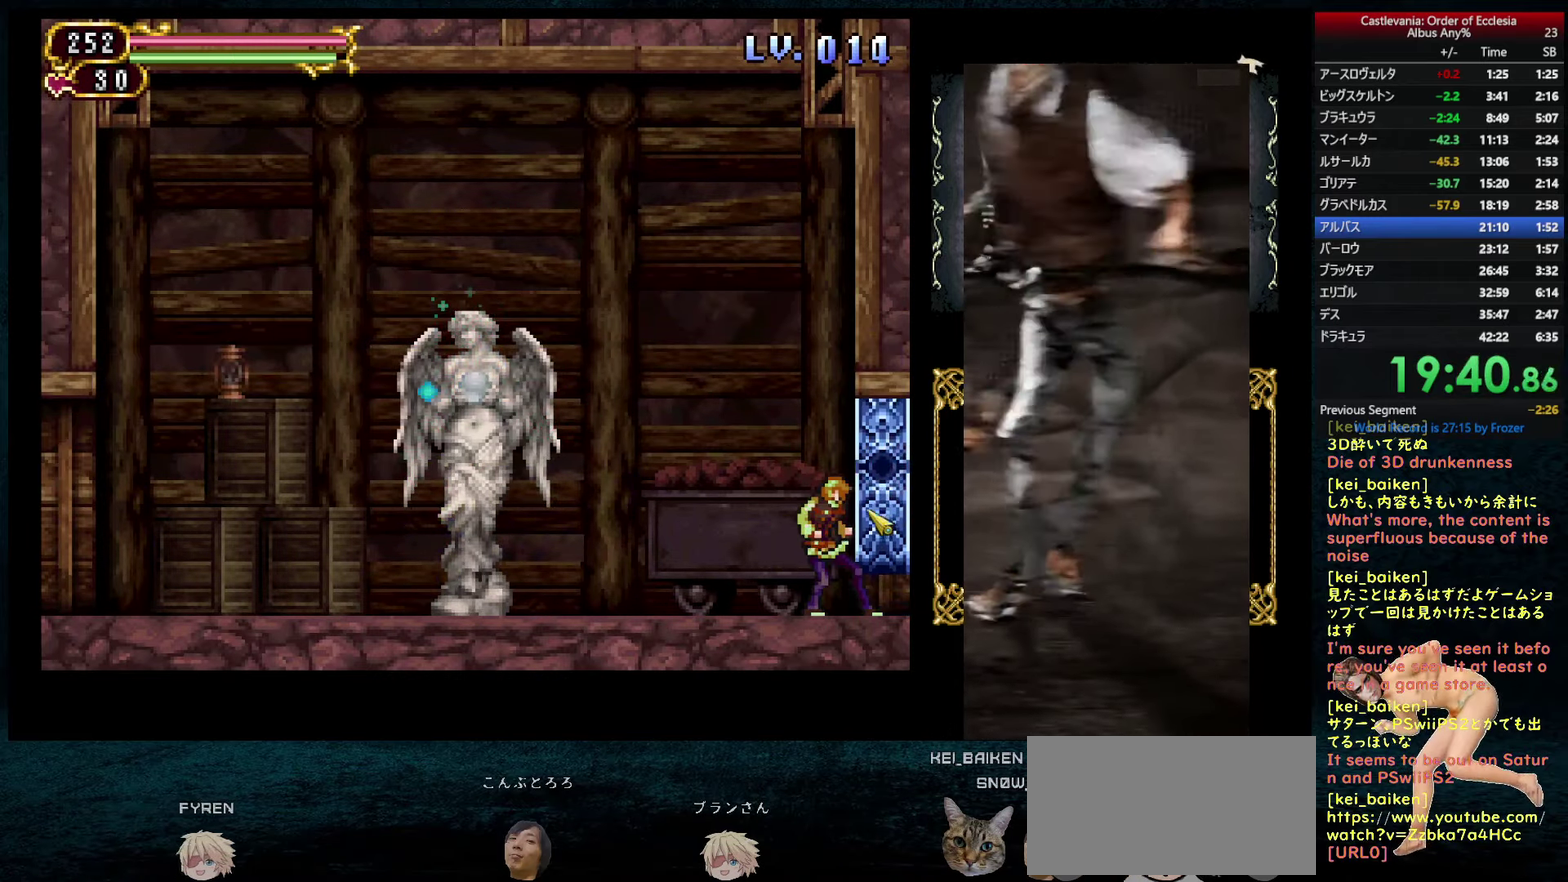
Gameplay with a controller (PlayStation layout); each line is a JSON object with the inputs held at the frame after it. "events" lists button and stick changes between this image and that frame as [ms after this image, input, new state], when the widget could be followed in between. This overlay highlights the sticks when they move; stick clicks (L3 R3) are not distinguishable. Not read: L3 R3.
{"buttons": ["DPAD_RIGHT"], "left_stick": "center", "right_stick": "center", "events": [[500, "DPAD_RIGHT", "down"]]}
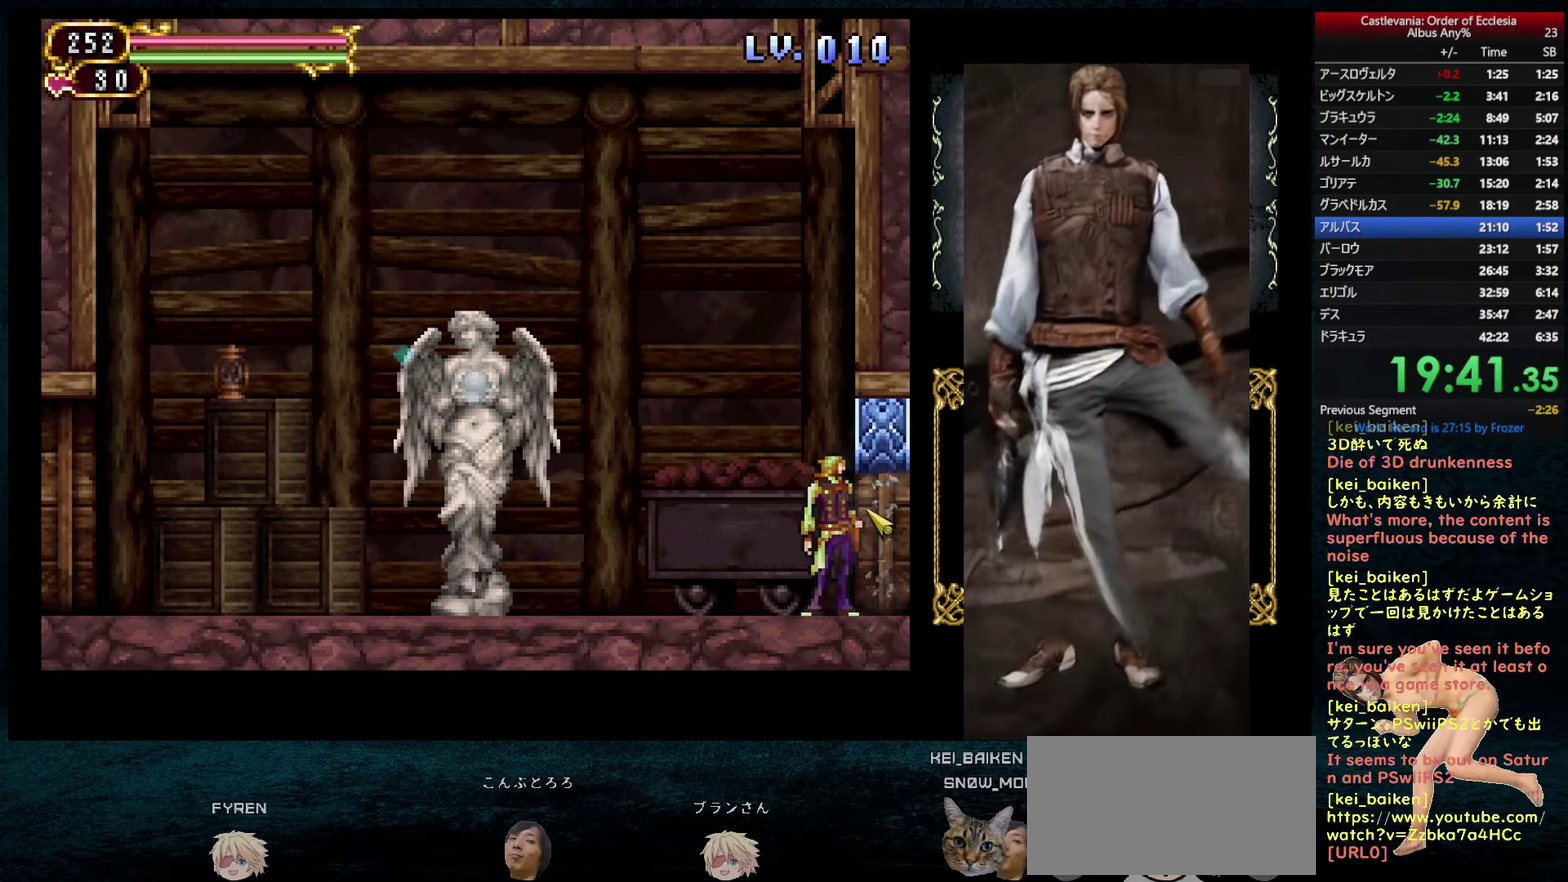
{"buttons": ["DPAD_RIGHT"], "left_stick": "center", "right_stick": "center", "events": []}
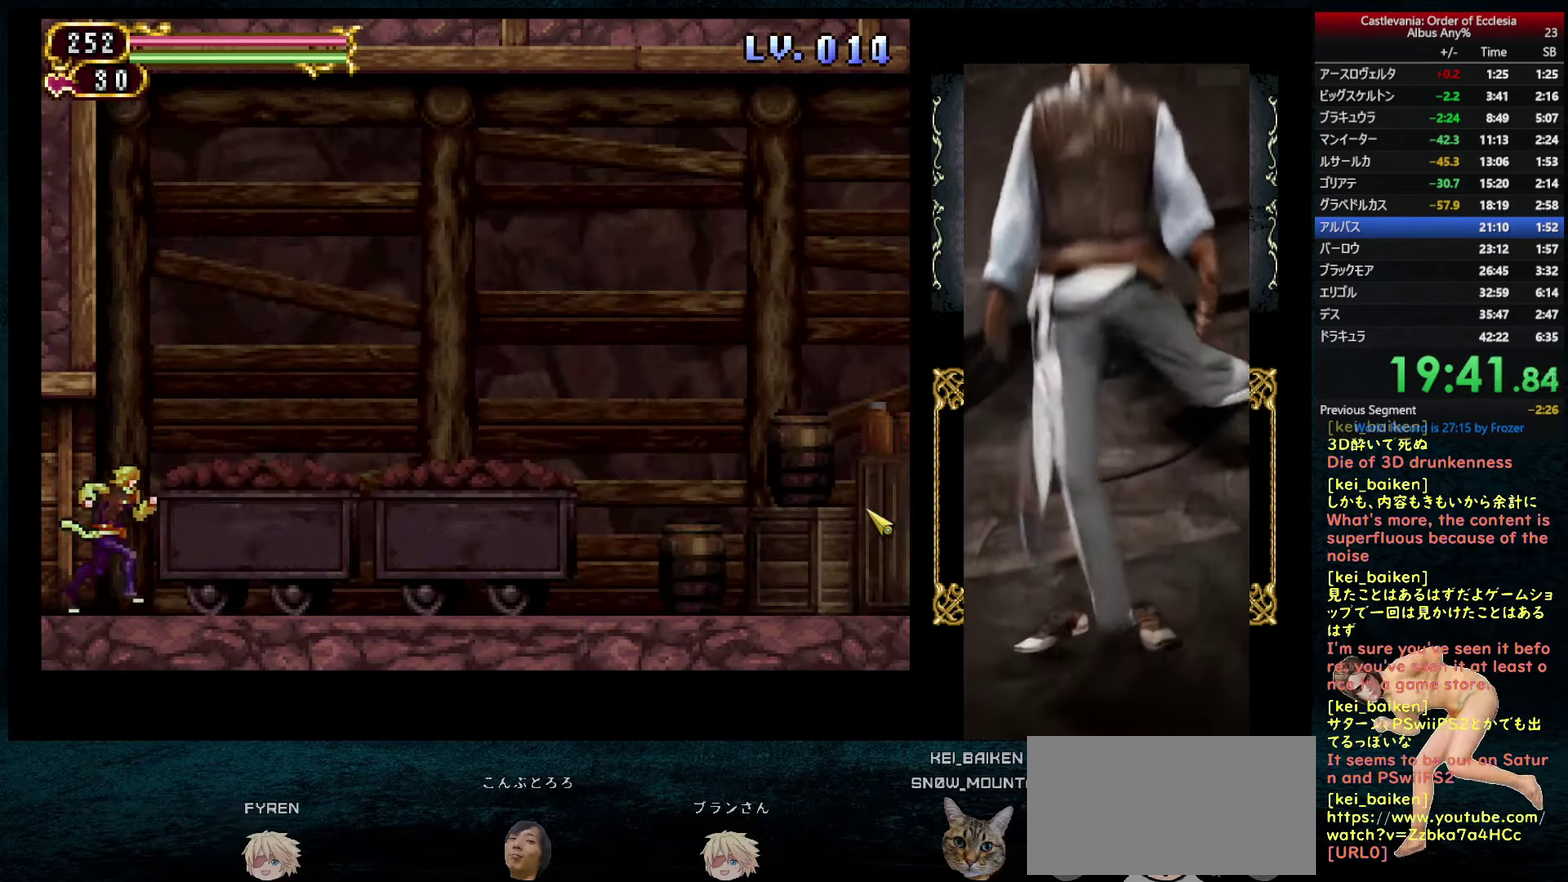
{"buttons": [], "left_stick": "center", "right_stick": "center", "events": [[50, "DPAD_RIGHT", "up"]]}
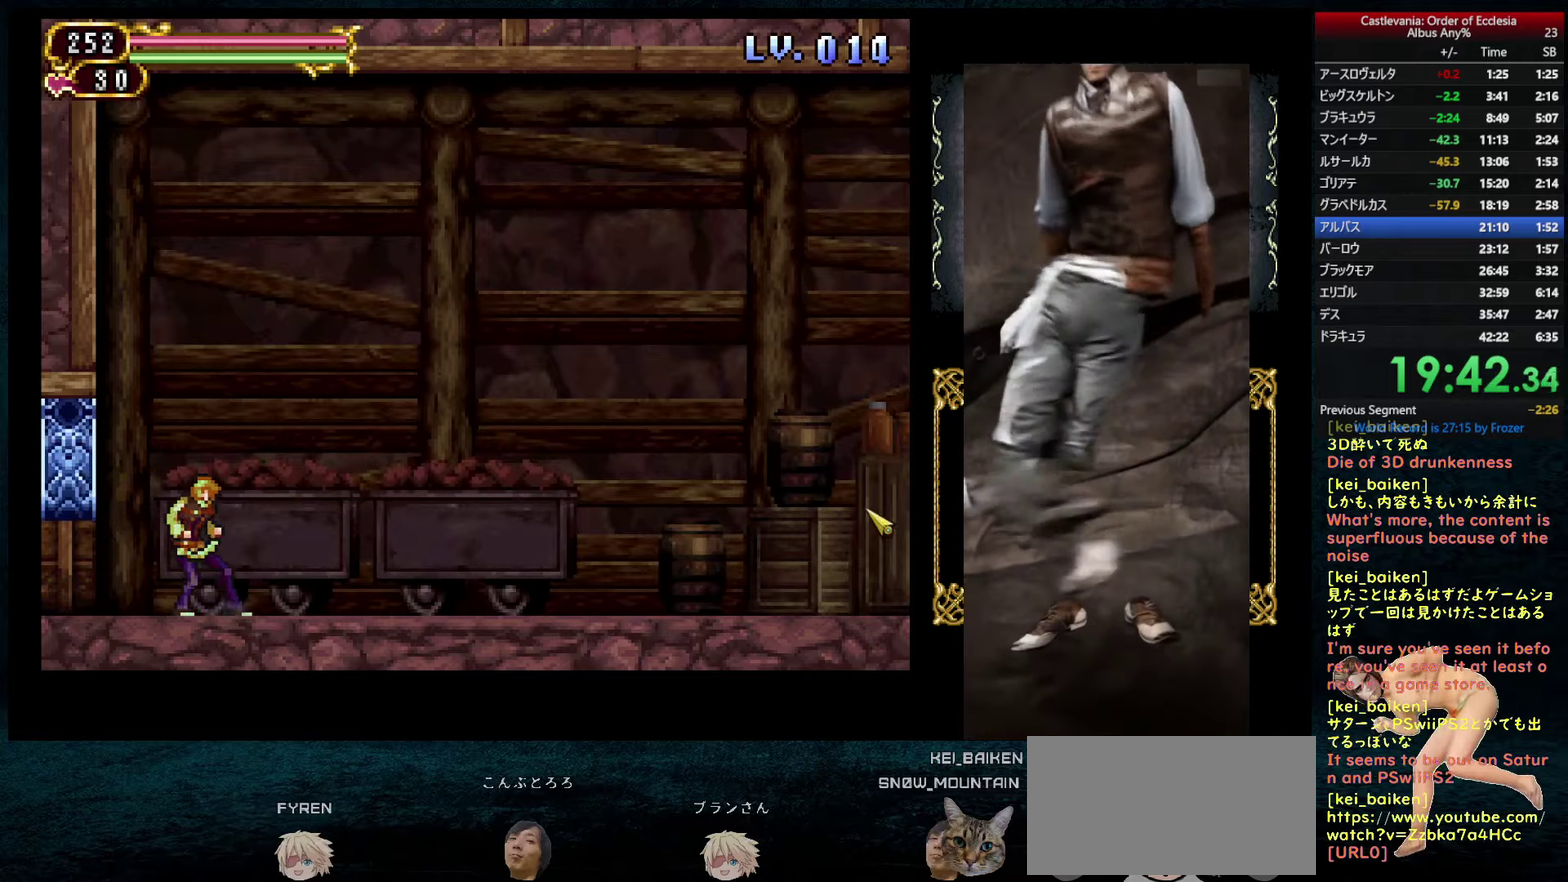
{"buttons": ["DPAD_LEFT"], "left_stick": "center", "right_stick": "center", "events": [[133, "DPAD_UP", "down"], [200, "TRIANGLE", "down"], [233, "DPAD_UP", "up"], [283, "TRIANGLE", "up"], [367, "DPAD_LEFT", "down"]]}
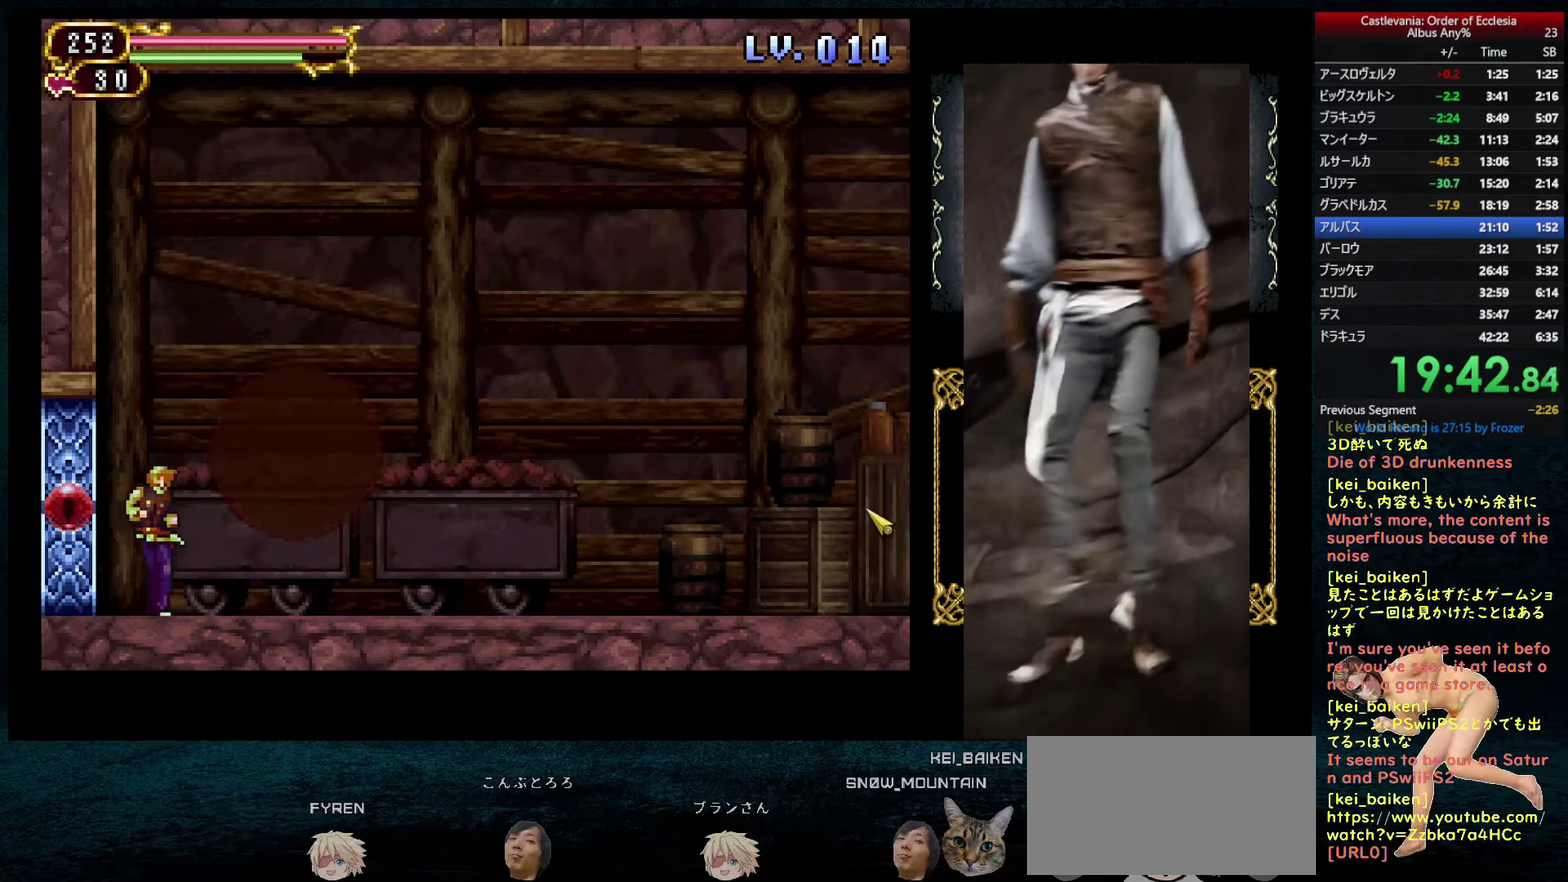
{"buttons": ["CROSS"], "left_stick": "center", "right_stick": "center", "events": [[133, "DPAD_LEFT", "up"], [133, "DPAD_RIGHT", "down"], [200, "CROSS", "down"], [200, "DPAD_RIGHT", "up"], [333, "CROSS", "up"], [400, "CROSS", "down"], [450, "CROSS", "up"], [500, "CROSS", "down"]]}
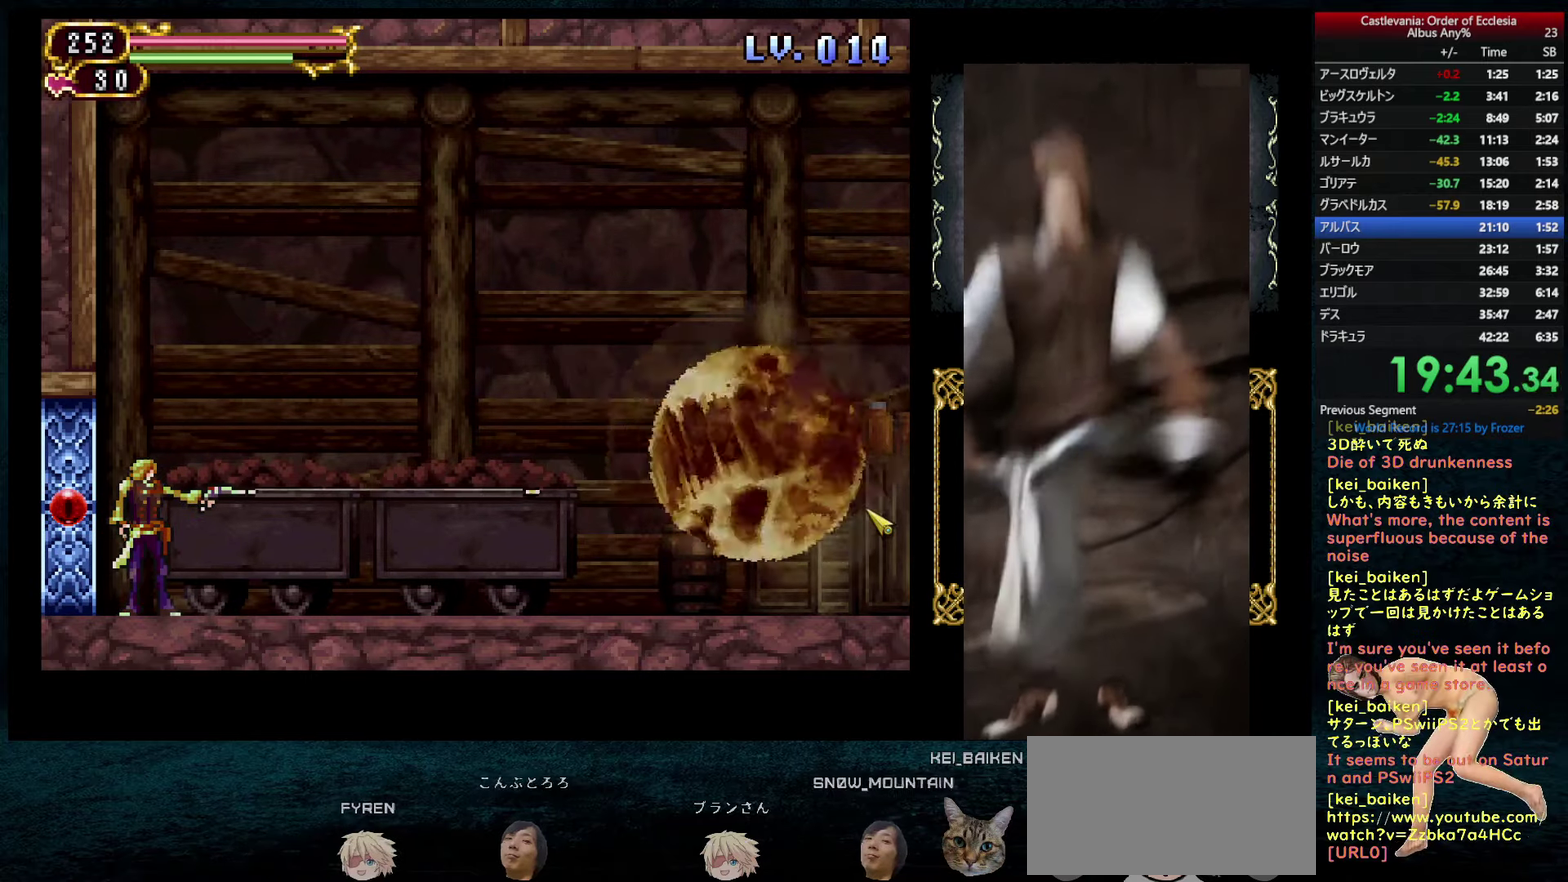
{"buttons": [], "left_stick": "center", "right_stick": "center", "events": [[50, "CROSS", "up"], [117, "CROSS", "down"], [167, "CROSS", "up"], [450, "CROSS", "down"], [500, "CROSS", "up"]]}
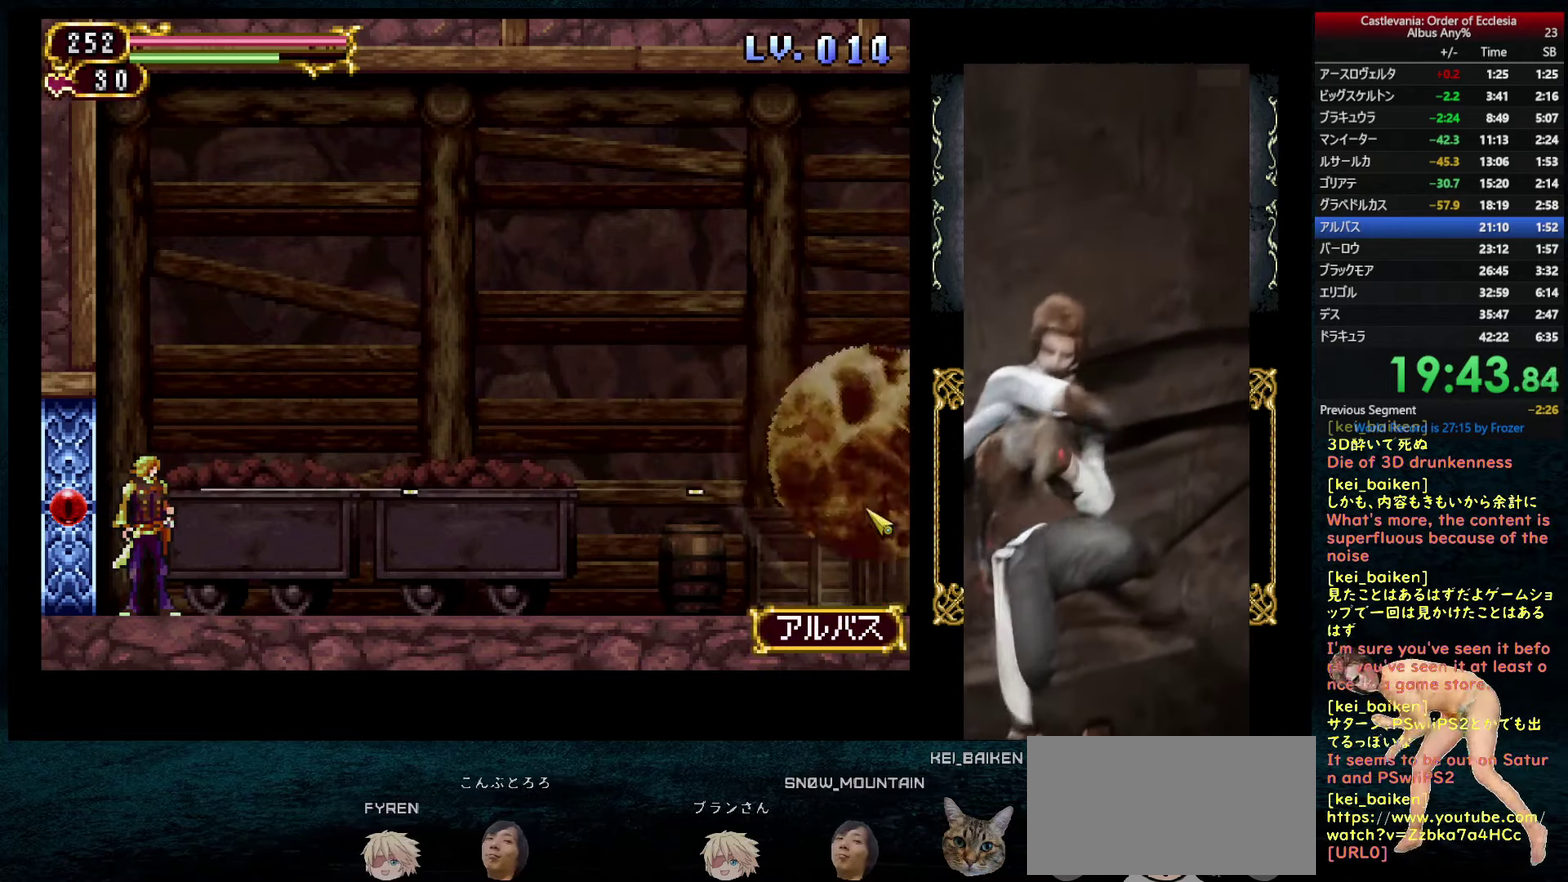
{"buttons": [], "left_stick": "center", "right_stick": "center", "events": [[50, "CROSS", "down"], [117, "CROSS", "up"], [167, "CROSS", "down"], [233, "CROSS", "up"], [283, "CROSS", "down"], [333, "CROSS", "up"], [400, "CROSS", "down"], [450, "CROSS", "up"]]}
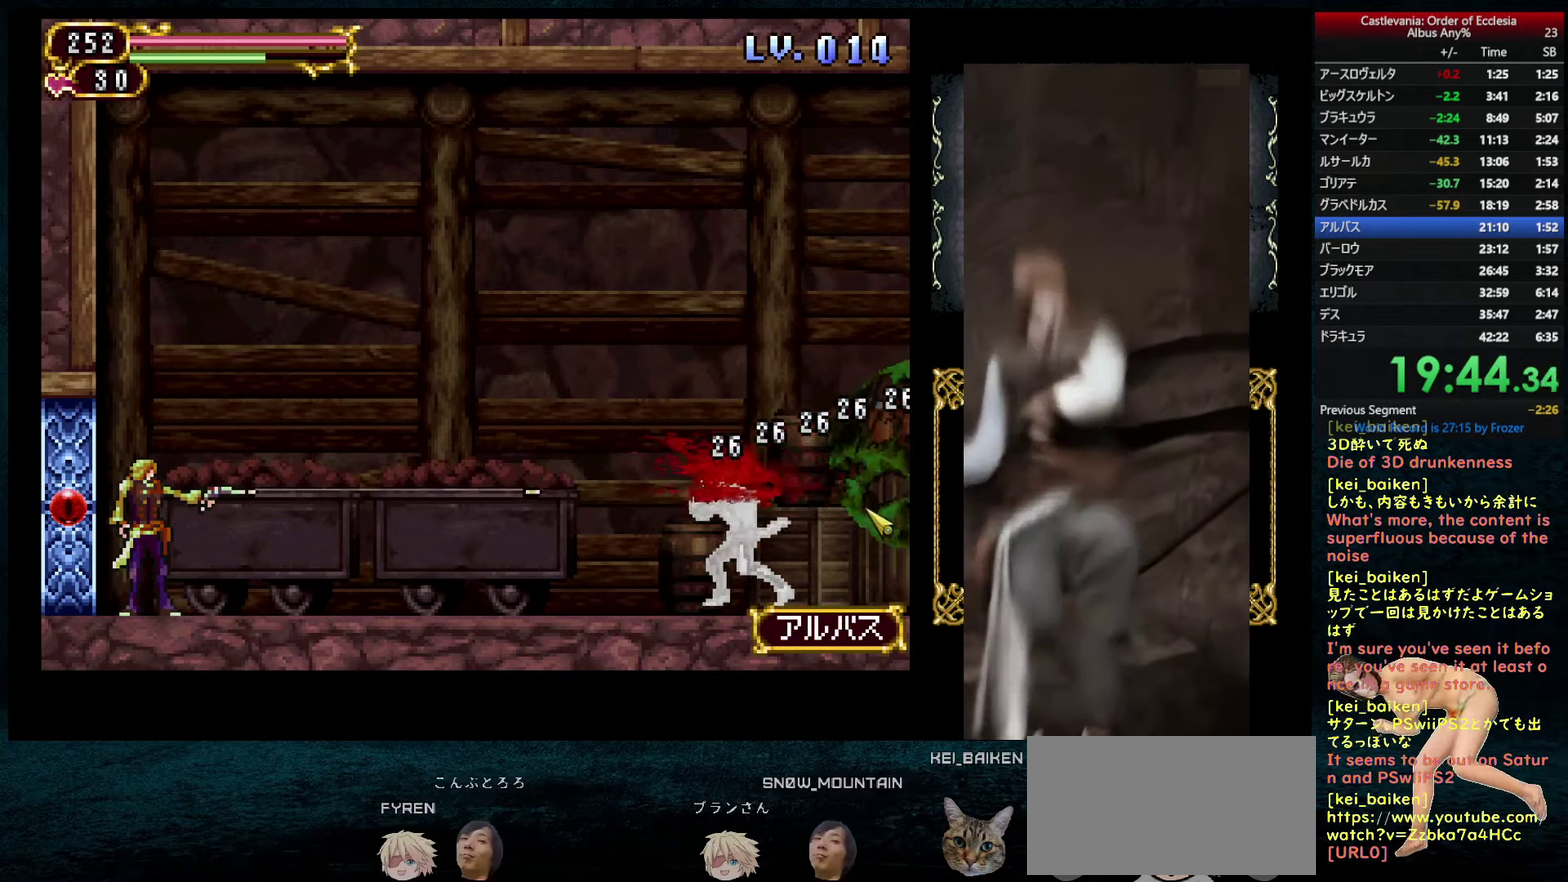
{"buttons": ["CIRCLE"], "left_stick": "center", "right_stick": "center", "events": [[17, "CROSS", "down"], [83, "CROSS", "up"], [150, "R1", "down"], [217, "R1", "up"], [267, "DPAD_DOWN", "down"], [333, "DPAD_DOWN", "up"], [367, "CIRCLE", "down"]]}
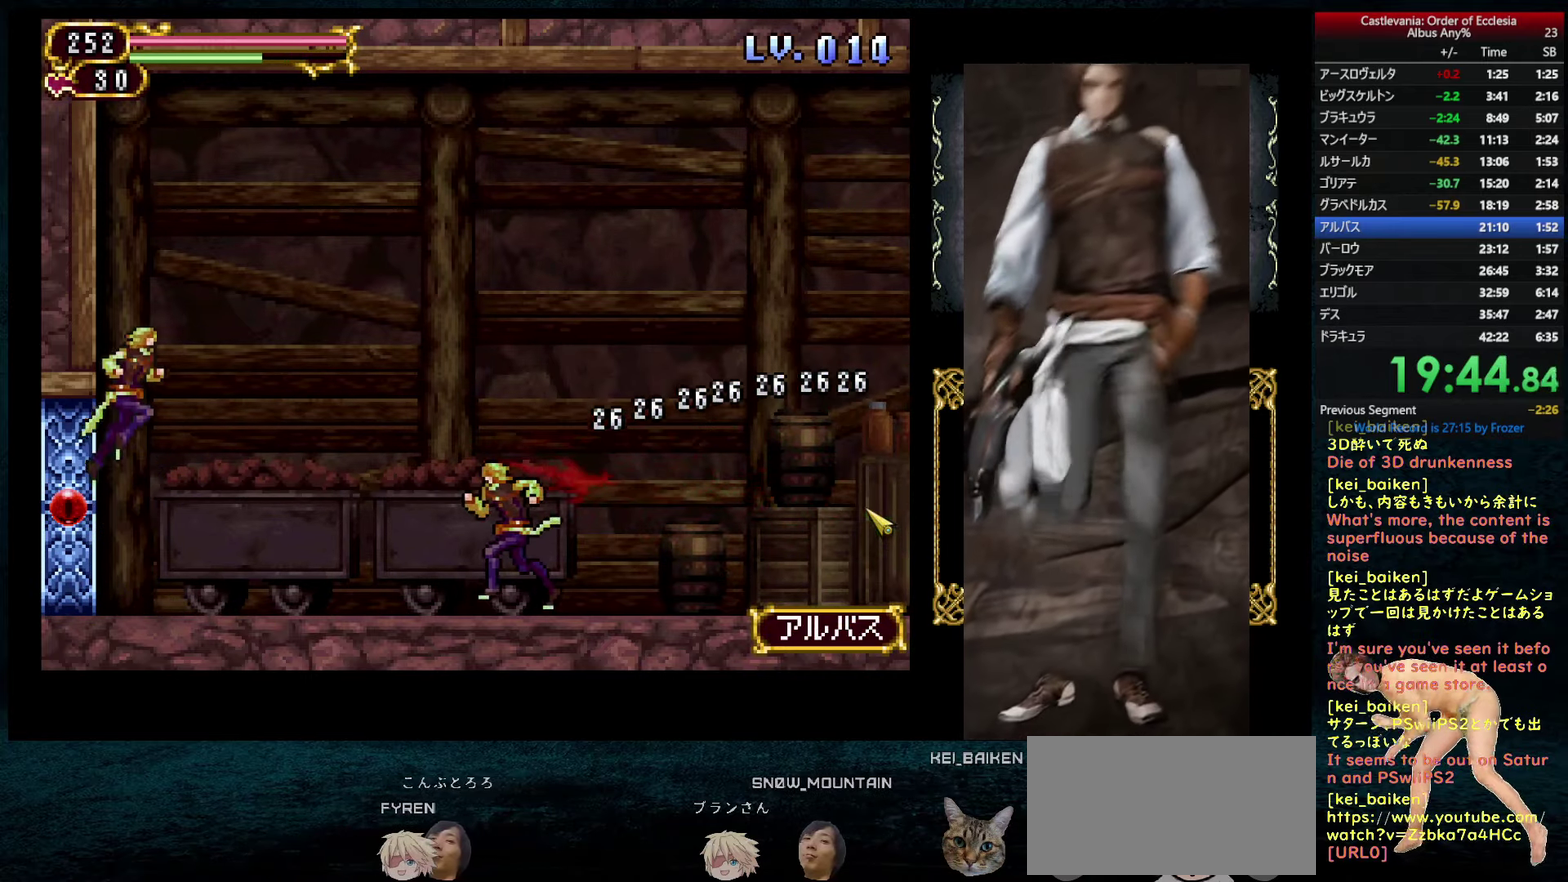
{"buttons": [], "left_stick": "center", "right_stick": "center", "events": [[483, "CIRCLE", "up"]]}
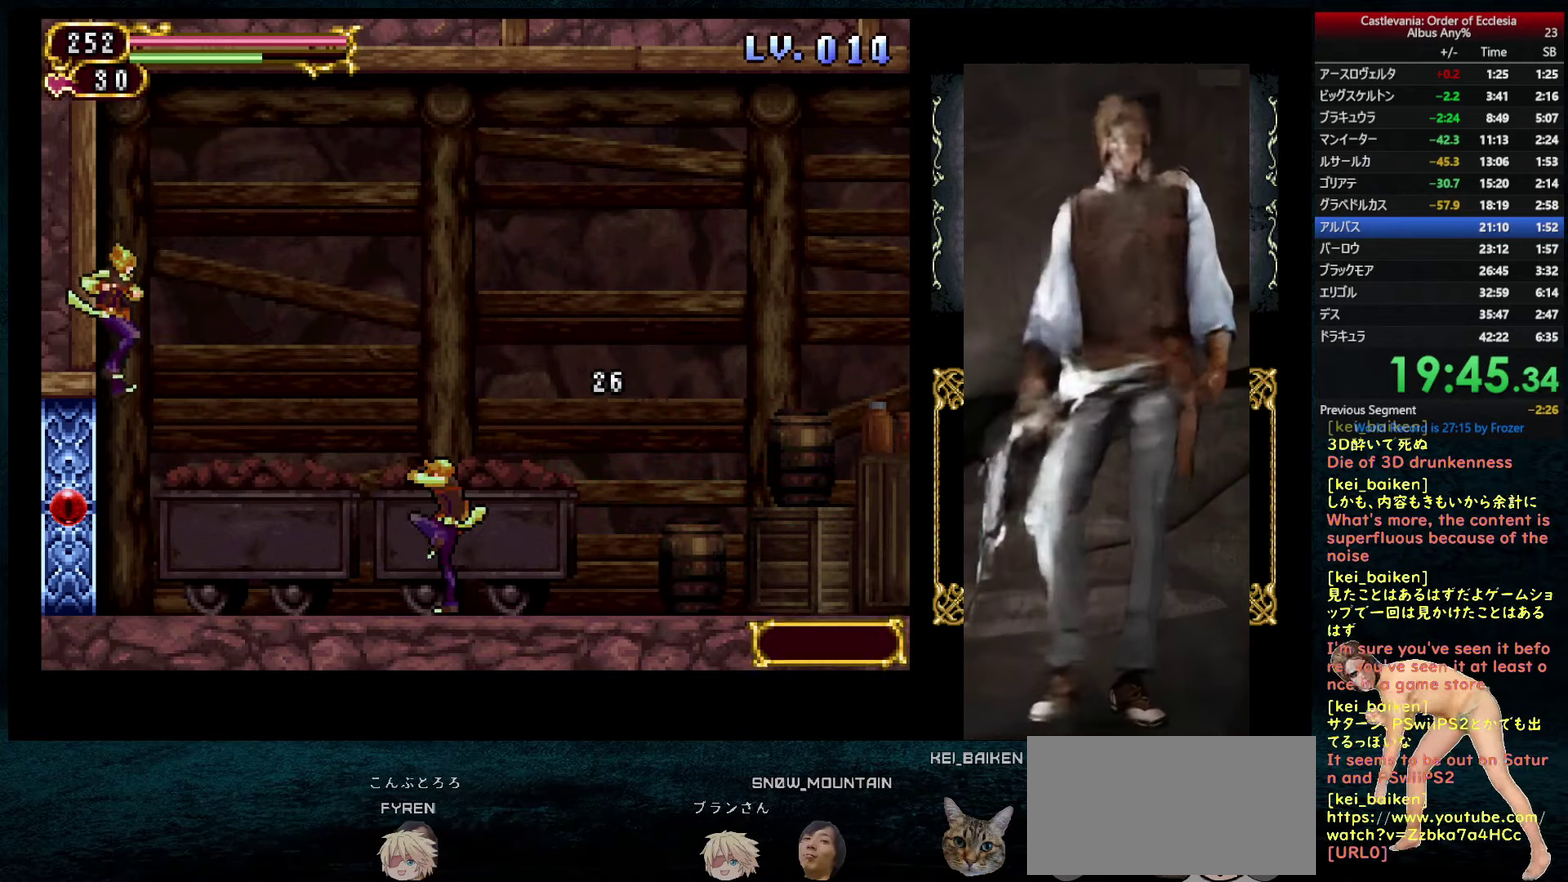
{"buttons": ["DPAD_DOWN", "DPAD_LEFT"], "left_stick": "center", "right_stick": "center", "events": [[233, "DPAD_DOWN", "down"], [233, "DPAD_LEFT", "down"]]}
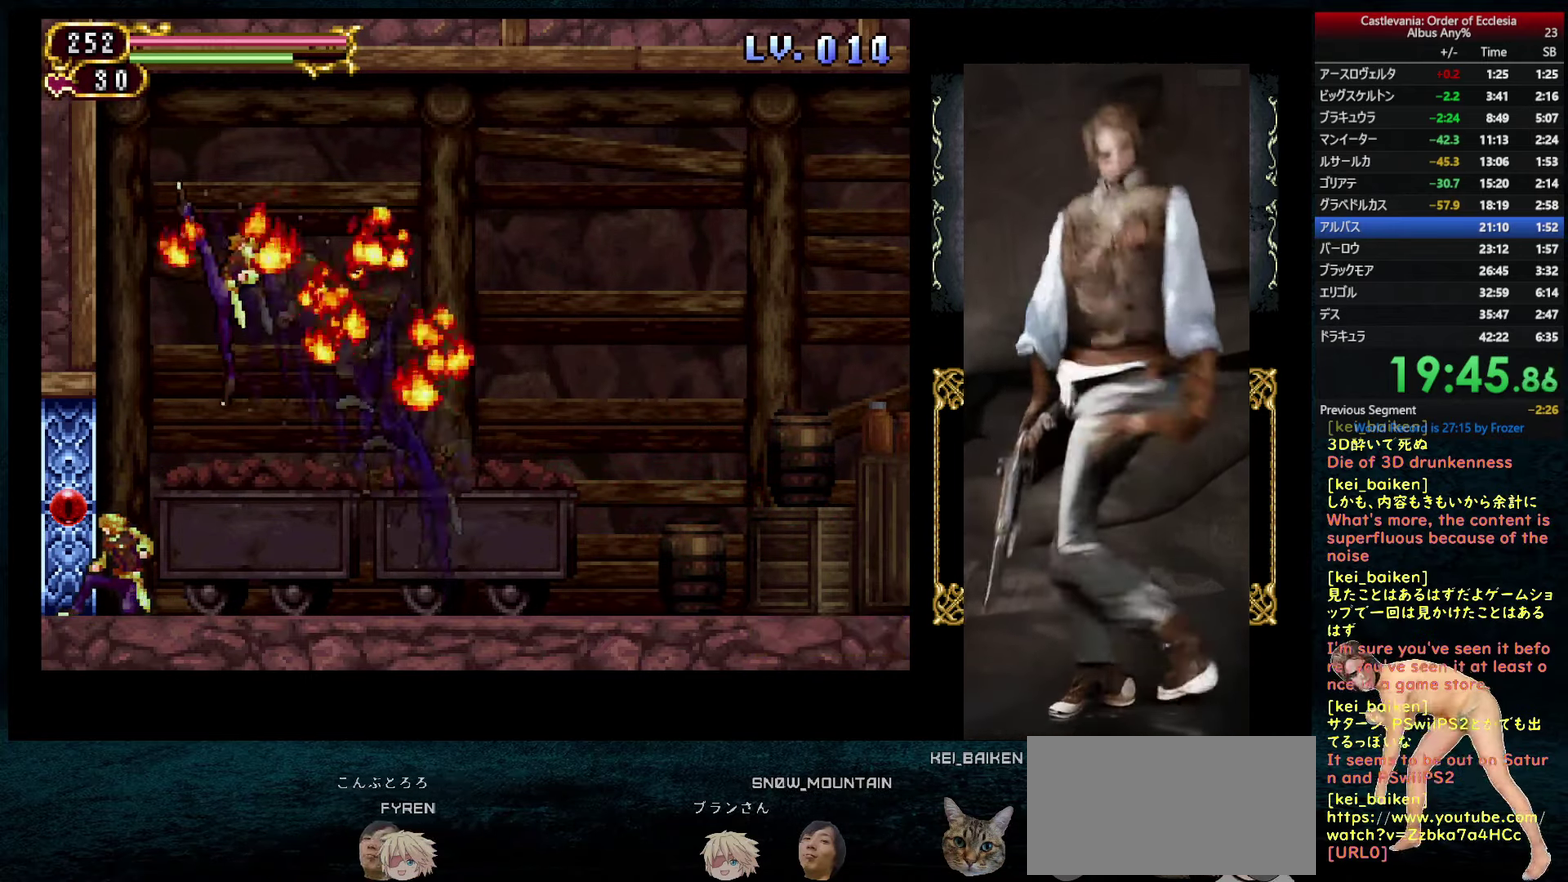
{"buttons": [], "left_stick": "center", "right_stick": "center", "events": [[467, "DPAD_LEFT", "up"], [483, "DPAD_DOWN", "up"]]}
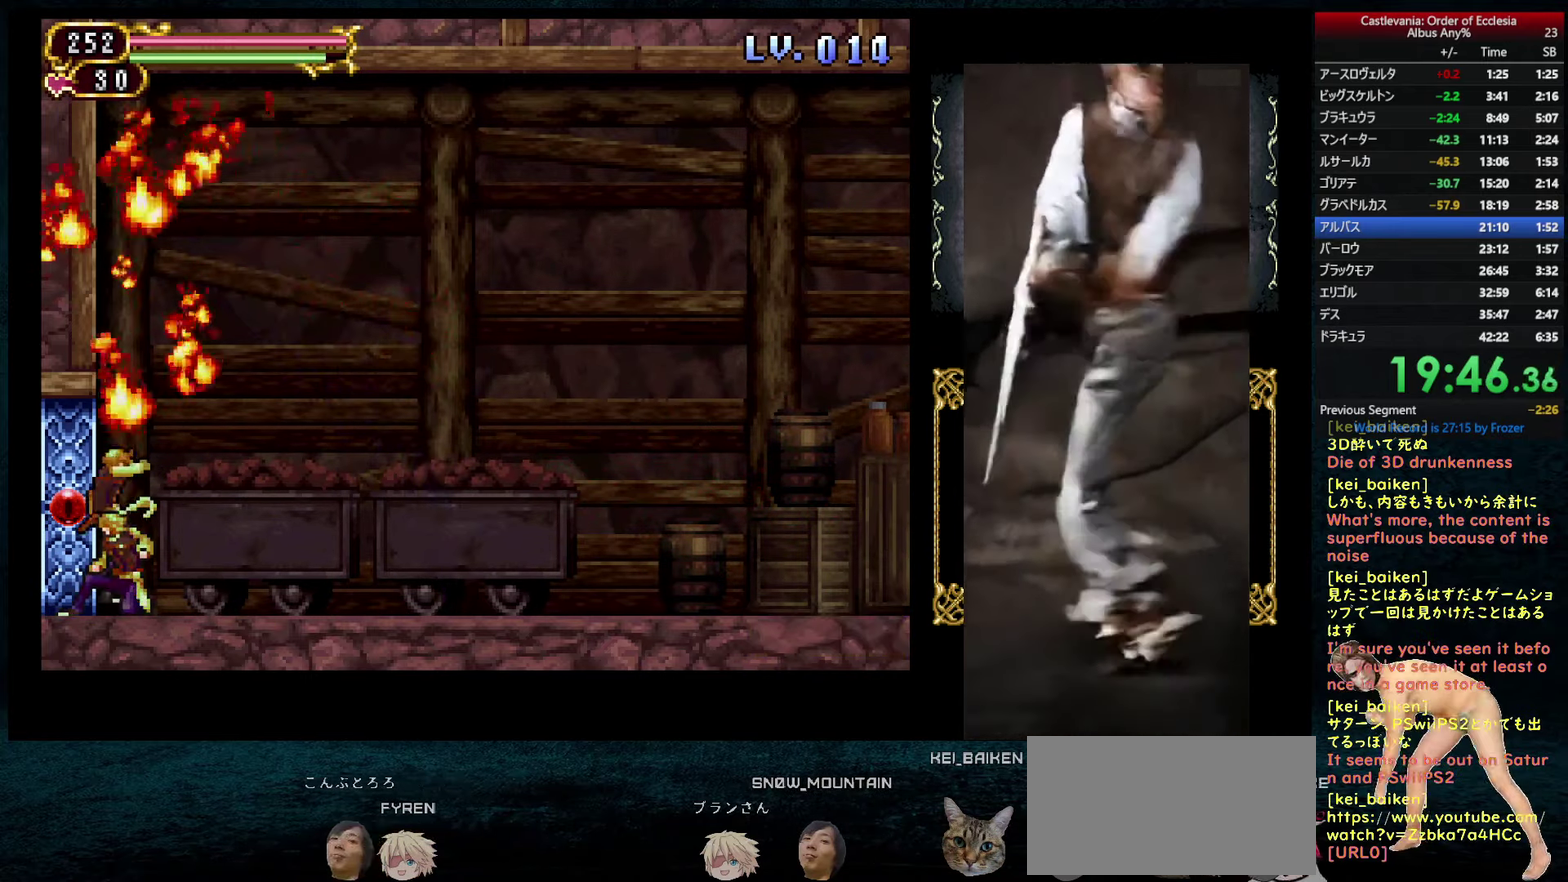
{"buttons": [], "left_stick": "center", "right_stick": "center", "events": [[83, "TRIANGLE", "down"], [150, "TRIANGLE", "up"], [217, "DPAD_DOWN", "down"], [267, "R1", "down"], [317, "DPAD_LEFT", "down"], [333, "DPAD_DOWN", "up"], [367, "R1", "up"], [483, "DPAD_LEFT", "up"]]}
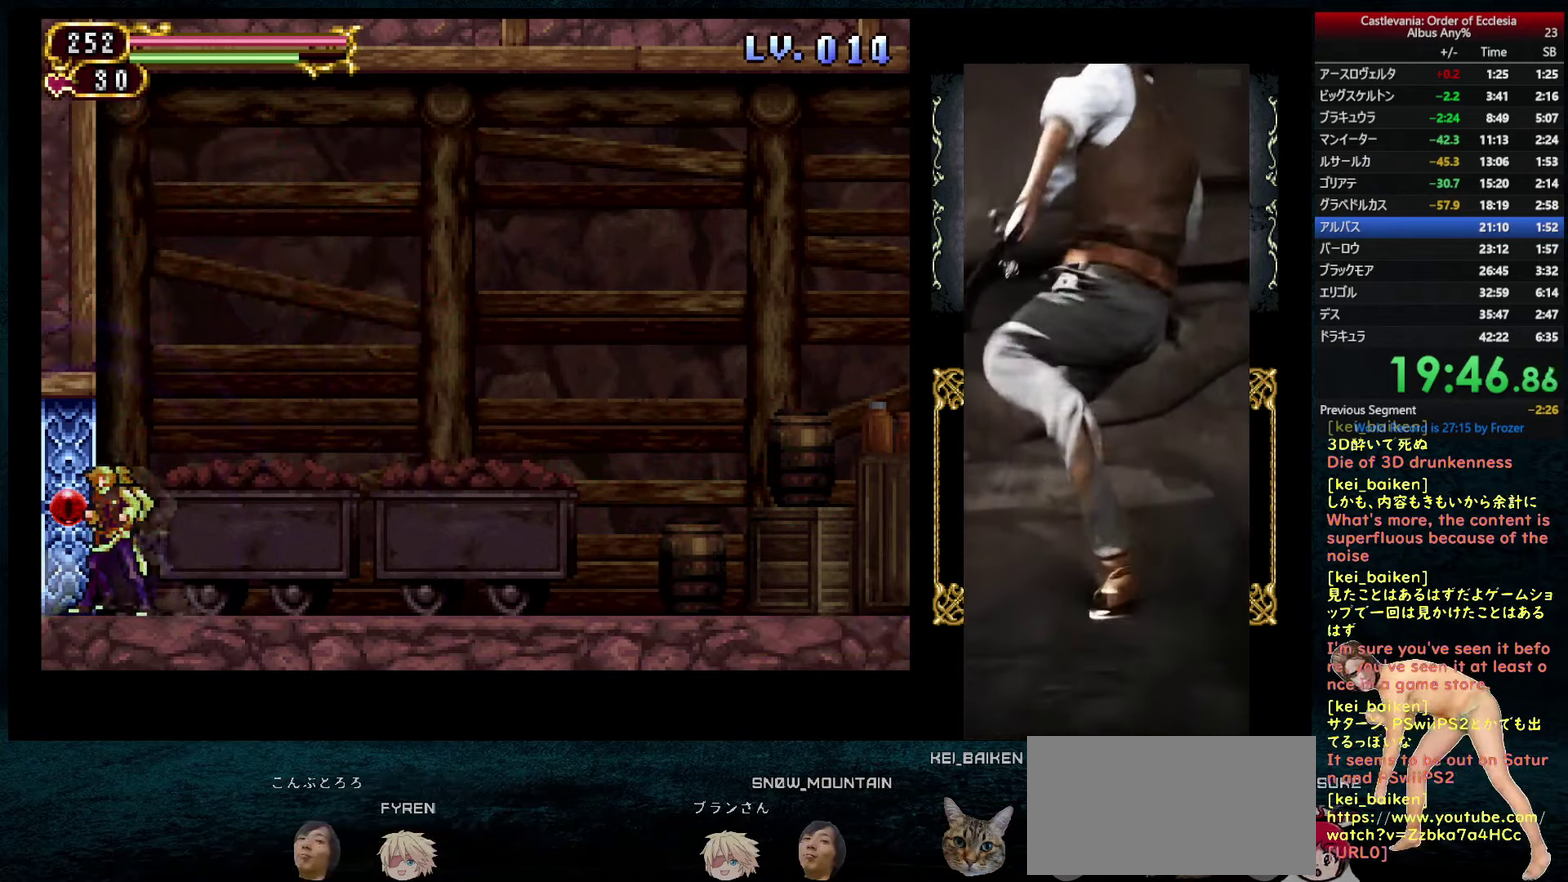
{"buttons": ["SQUARE"], "left_stick": "center", "right_stick": "center", "events": [[33, "SQUARE", "down"]]}
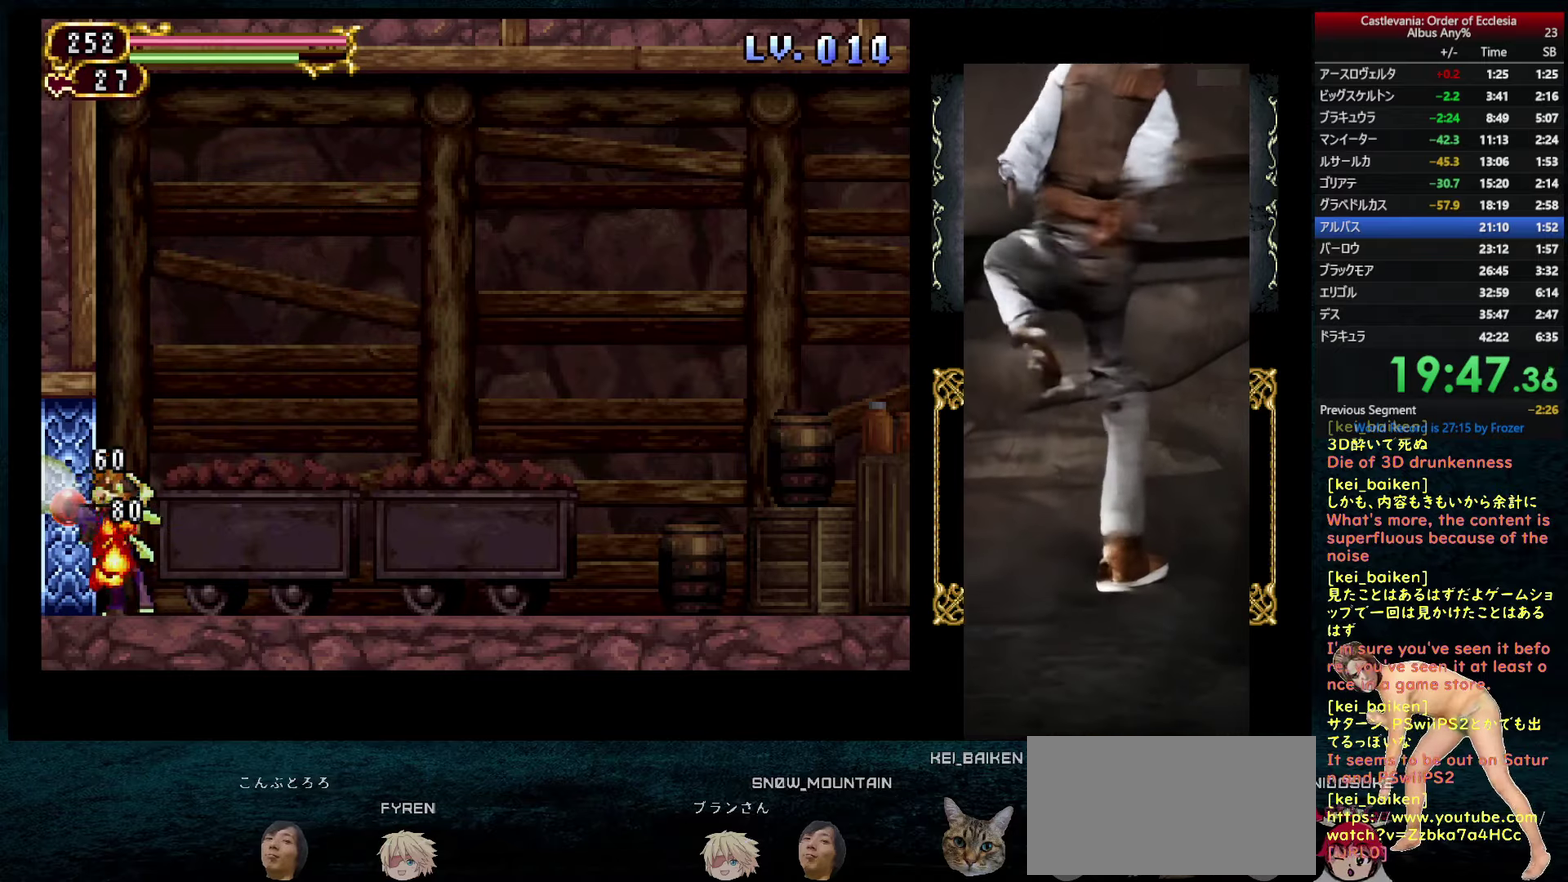
{"buttons": ["SQUARE"], "left_stick": "center", "right_stick": "center", "events": []}
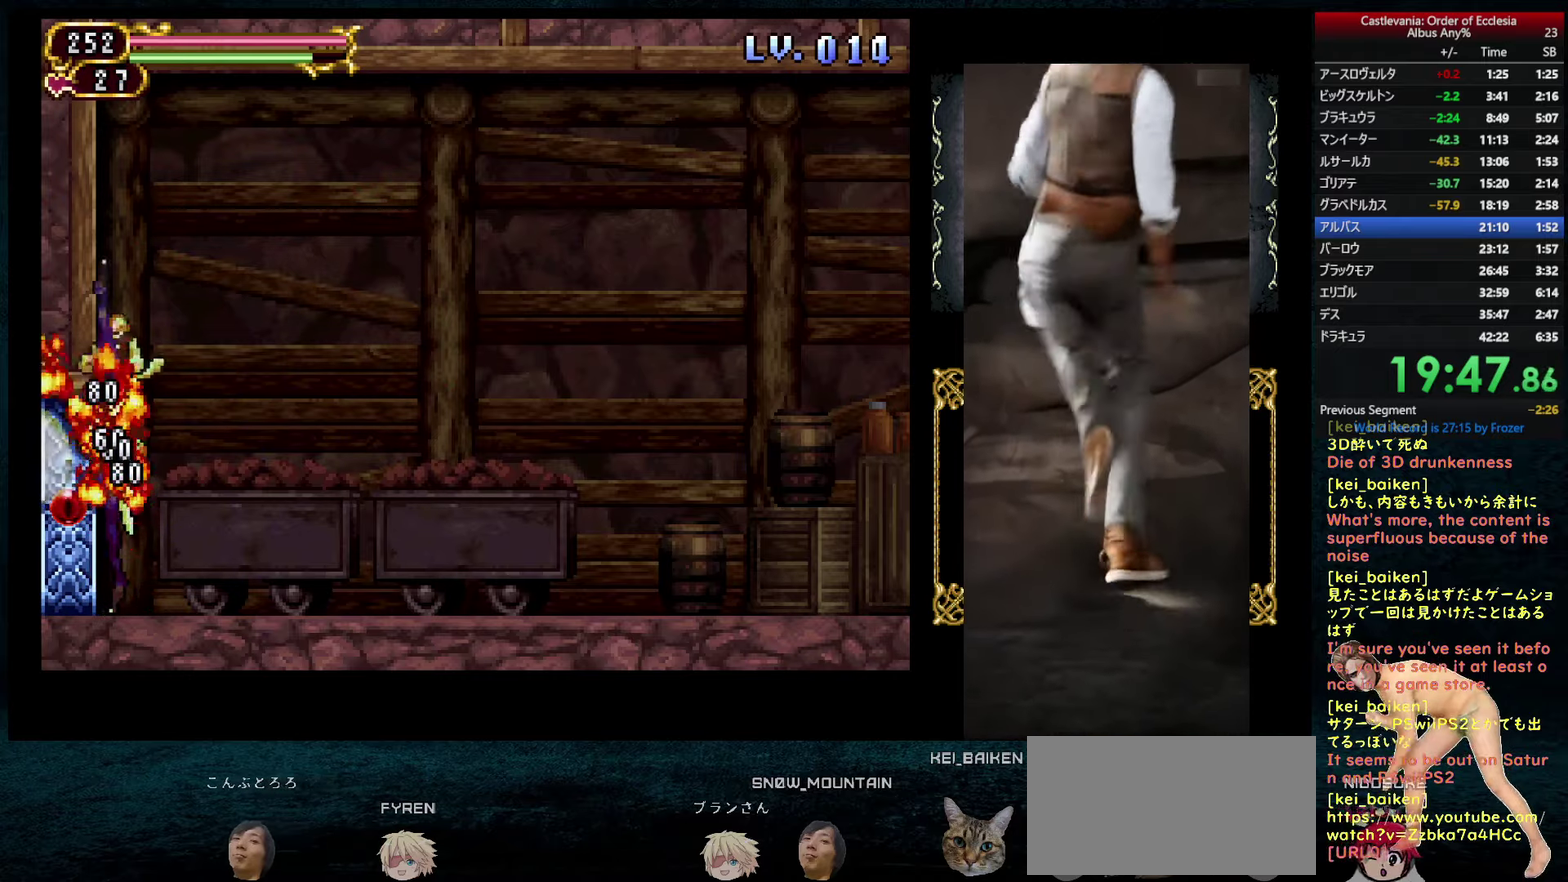
{"buttons": ["SQUARE"], "left_stick": "center", "right_stick": "center", "events": []}
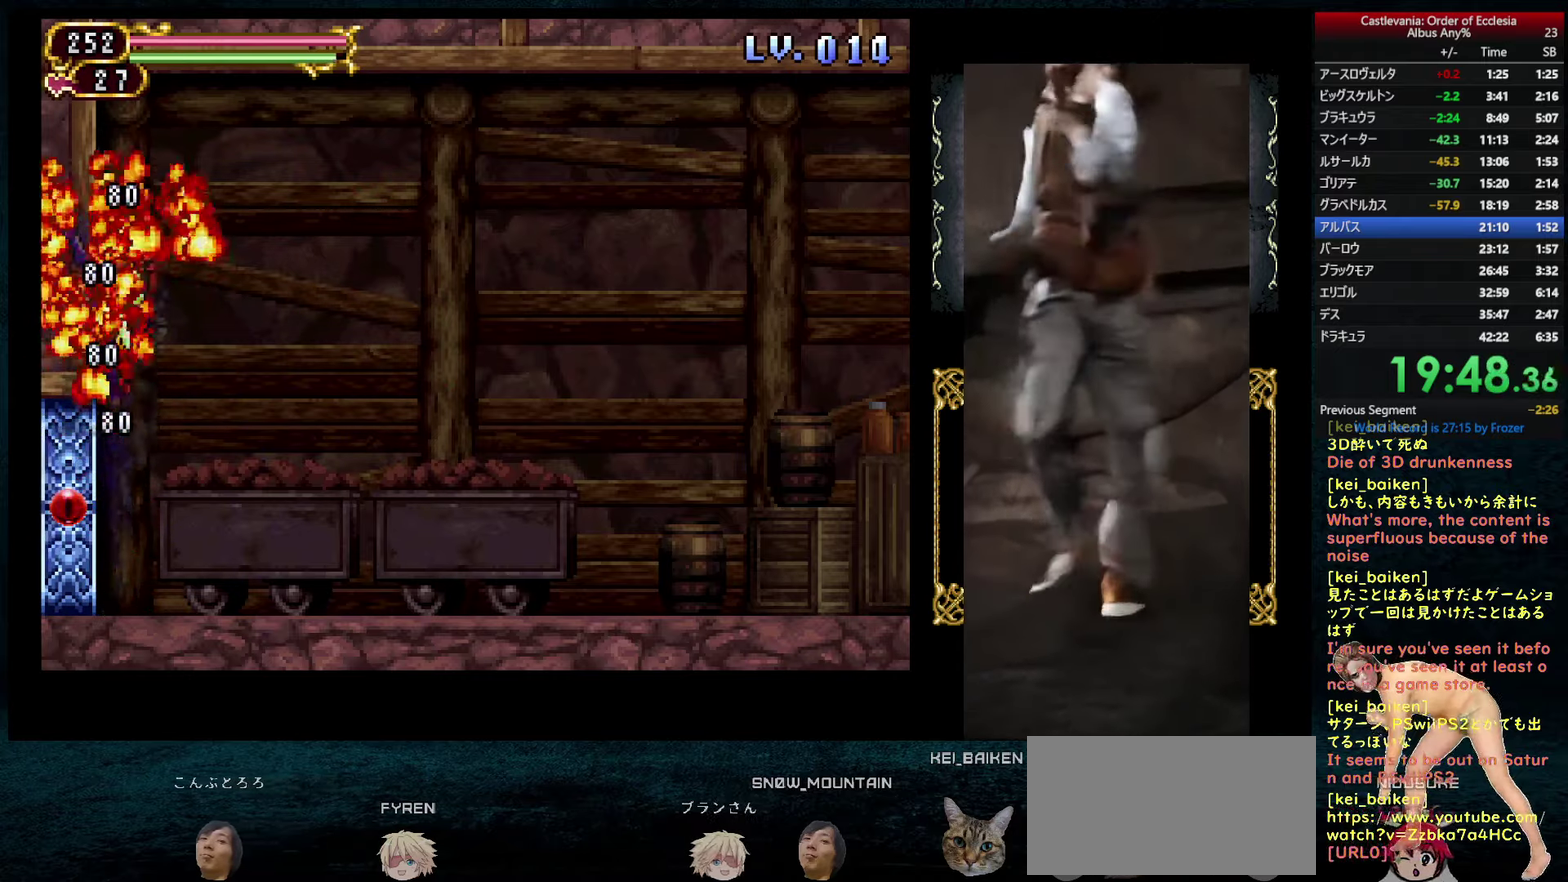
{"buttons": ["SQUARE", "DPAD_LEFT"], "left_stick": "center", "right_stick": "center", "events": [[417, "DPAD_LEFT", "down"]]}
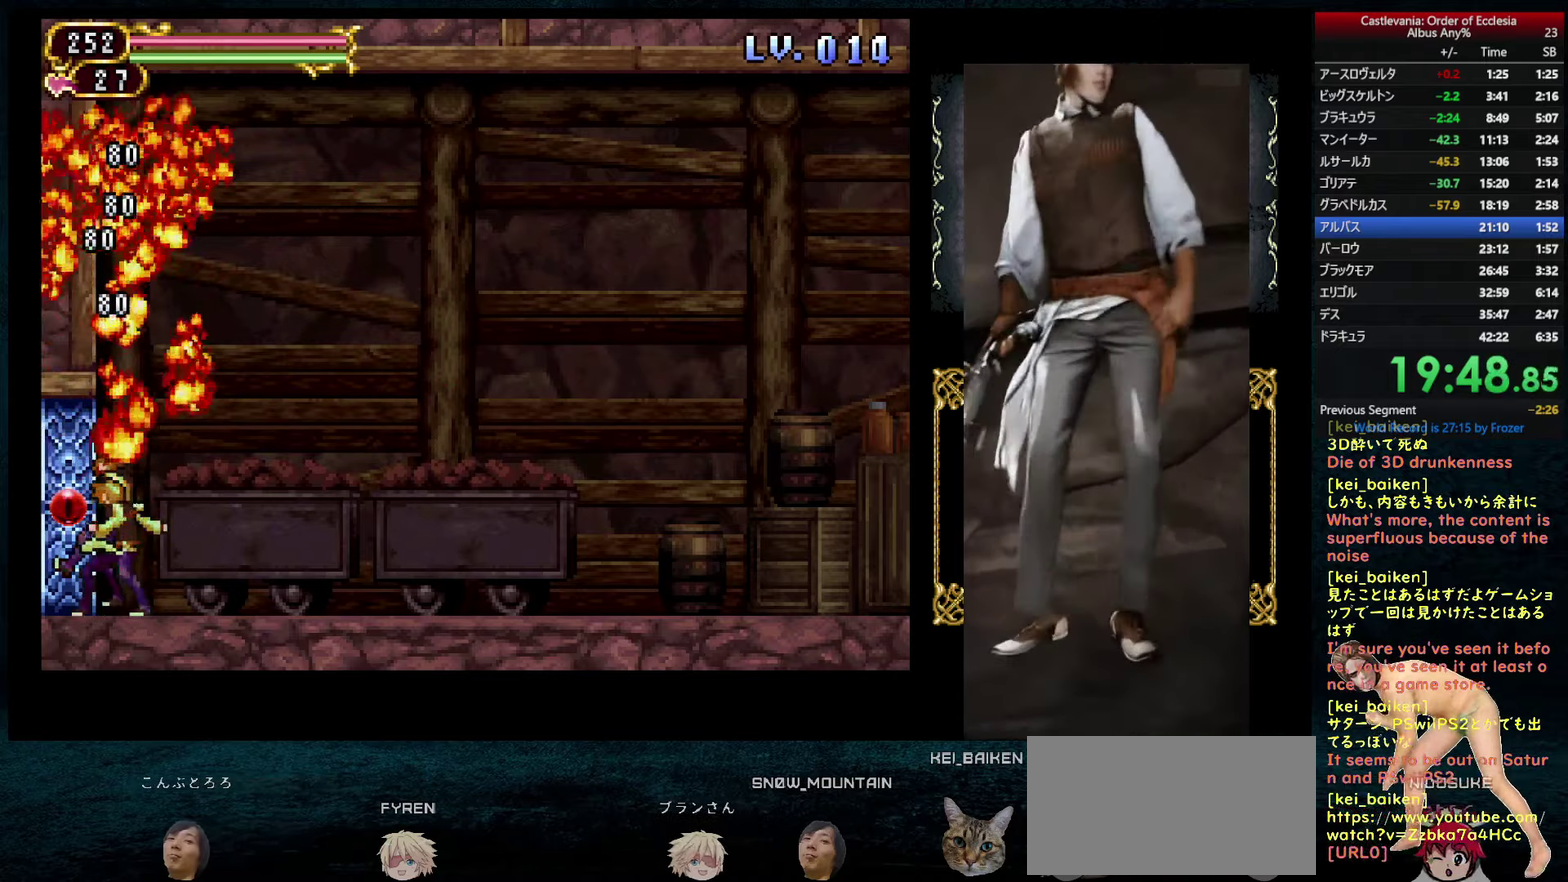
{"buttons": [], "left_stick": "center", "right_stick": "center", "events": [[34, "SQUARE", "up"], [300, "DPAD_LEFT", "up"]]}
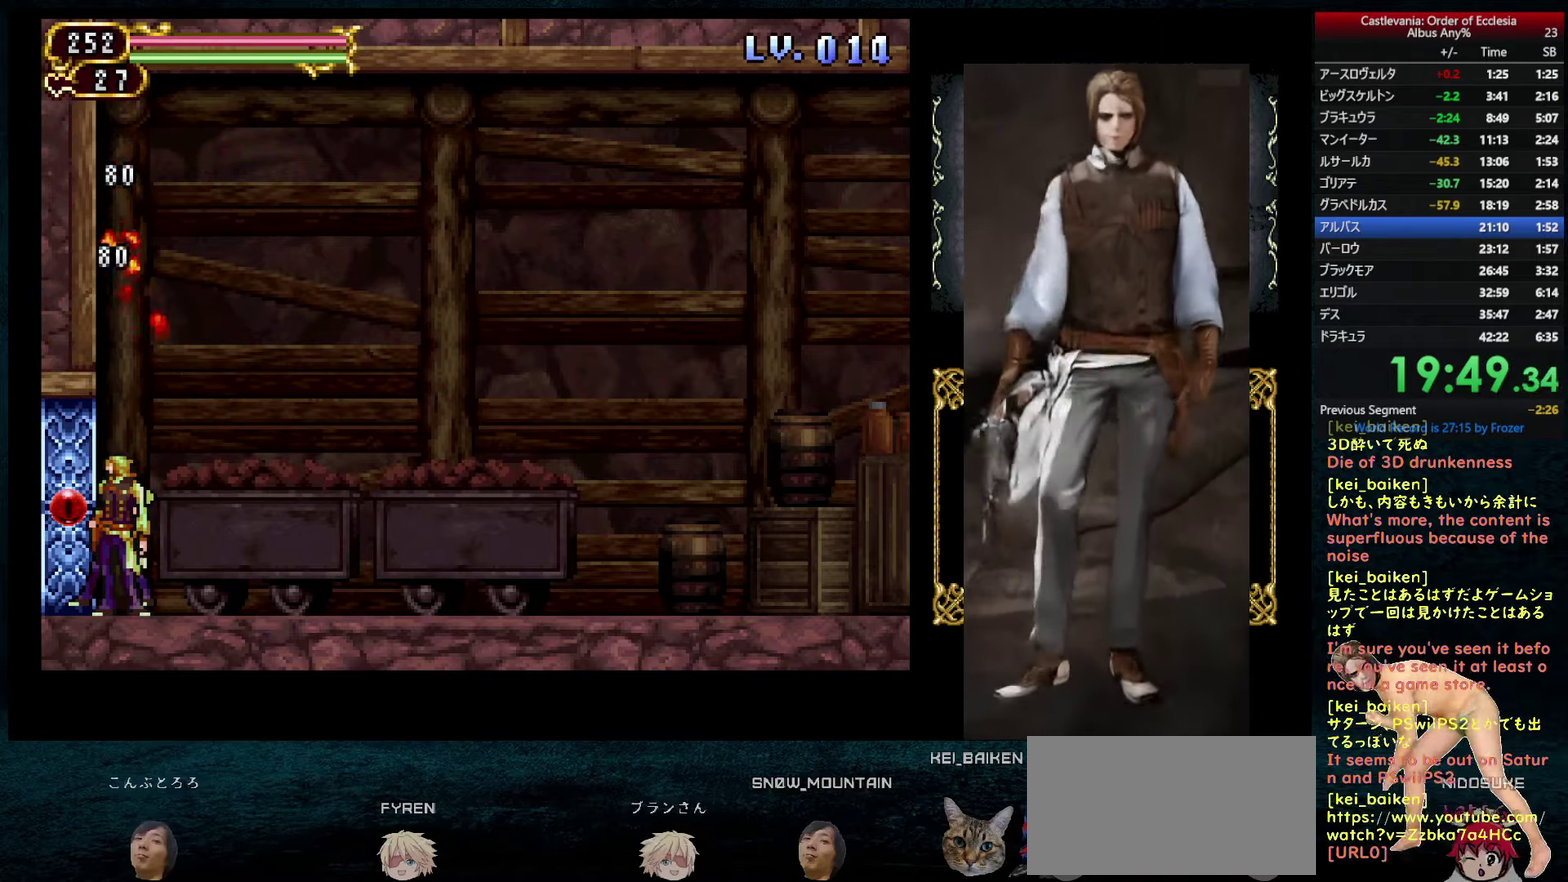
{"buttons": ["SQUARE"], "left_stick": "center", "right_stick": "center", "events": [[417, "SQUARE", "down"]]}
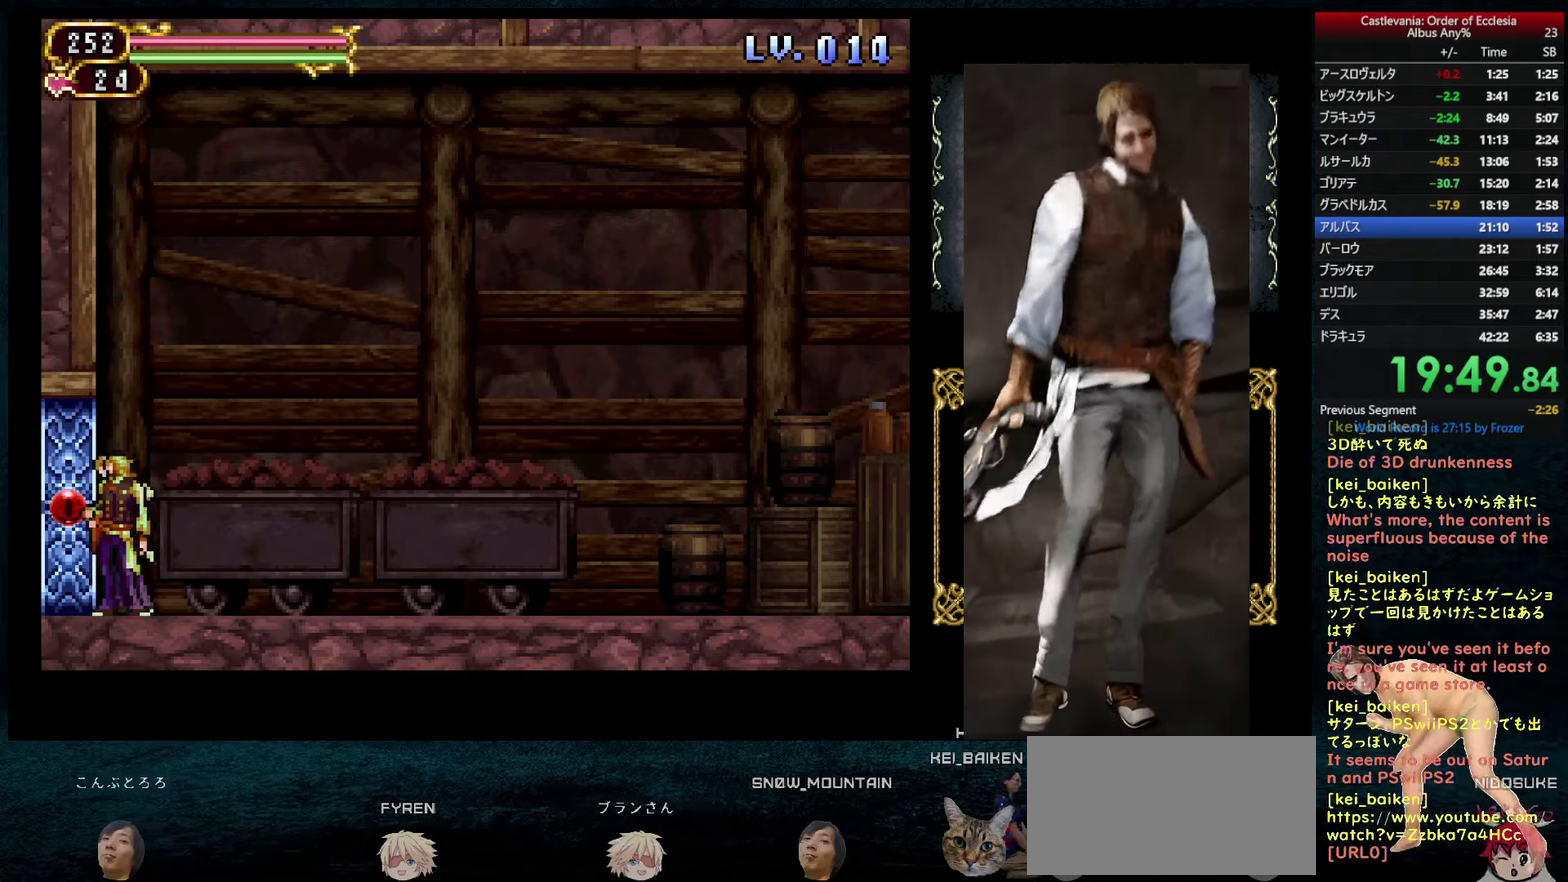
{"buttons": ["SQUARE"], "left_stick": "center", "right_stick": "center", "events": []}
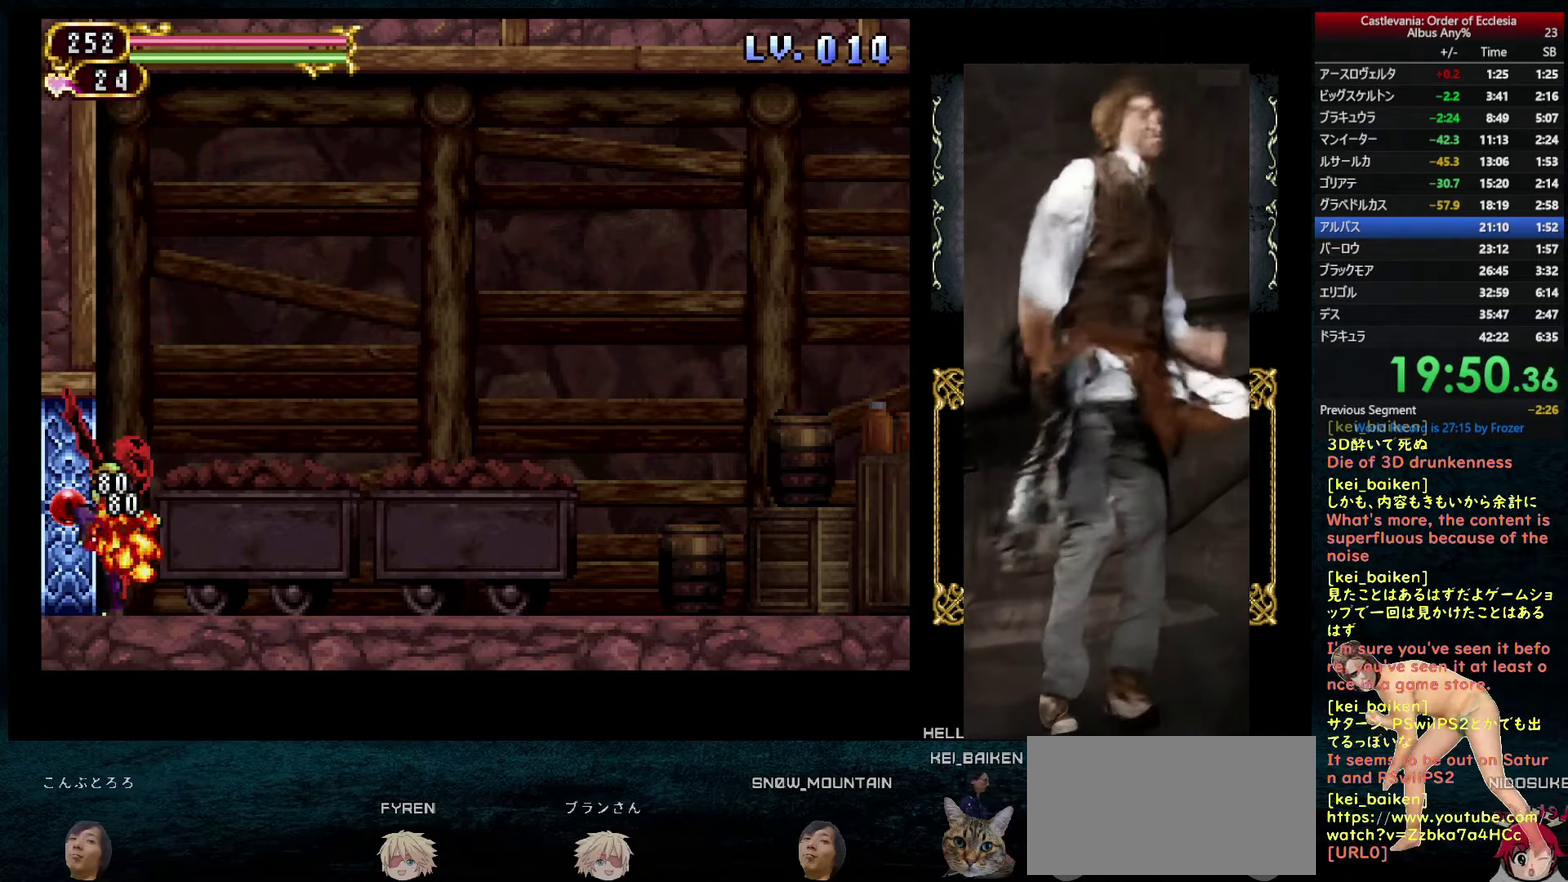
{"buttons": ["SQUARE"], "left_stick": "center", "right_stick": "center", "events": []}
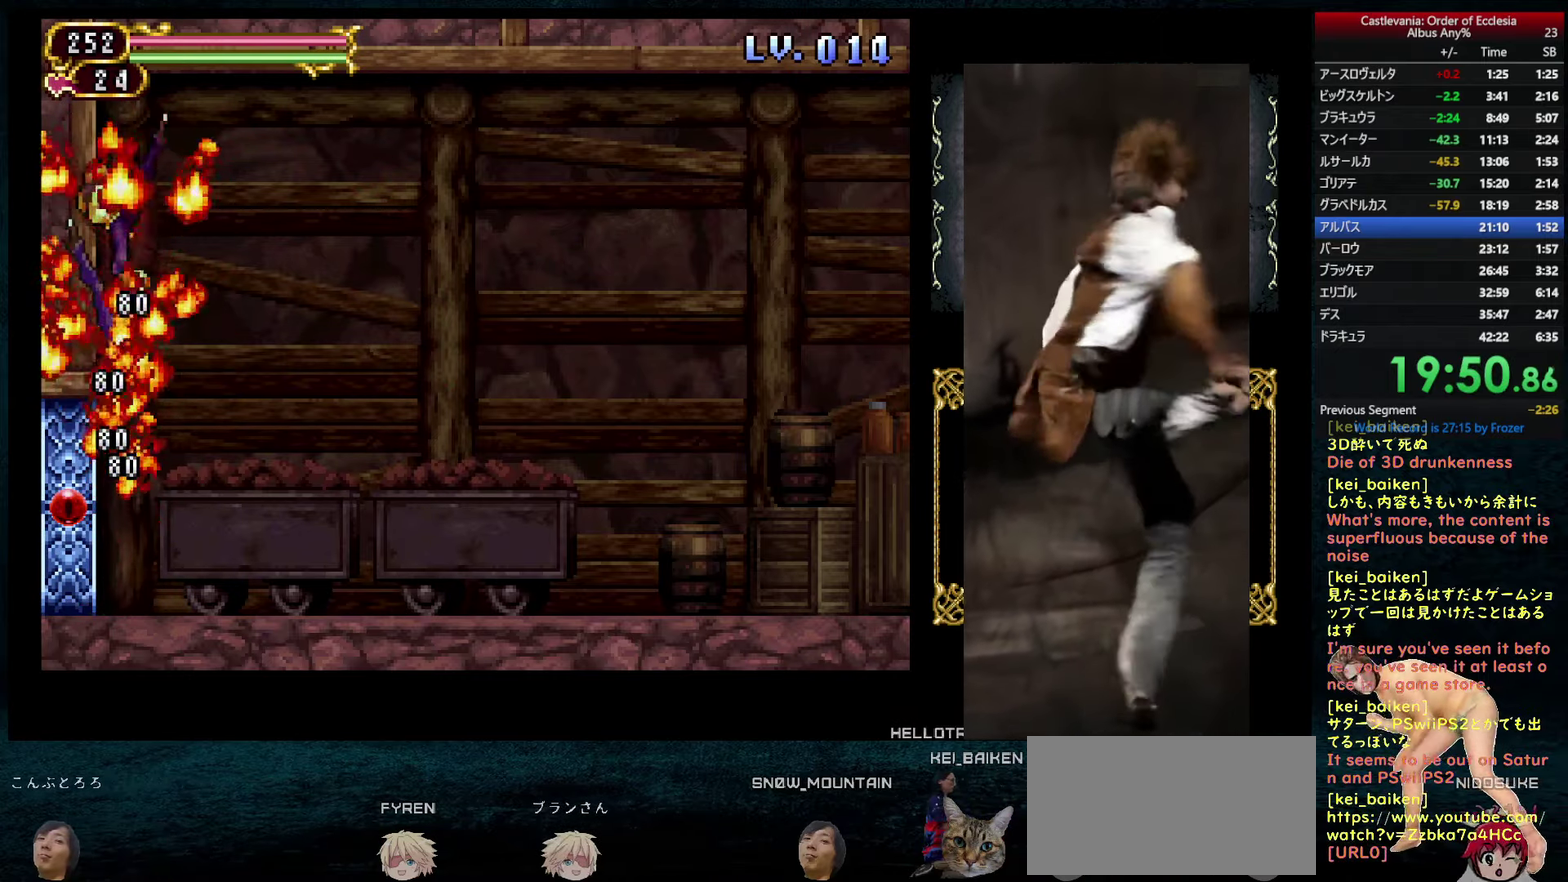
{"buttons": ["SQUARE"], "left_stick": "center", "right_stick": "center", "events": []}
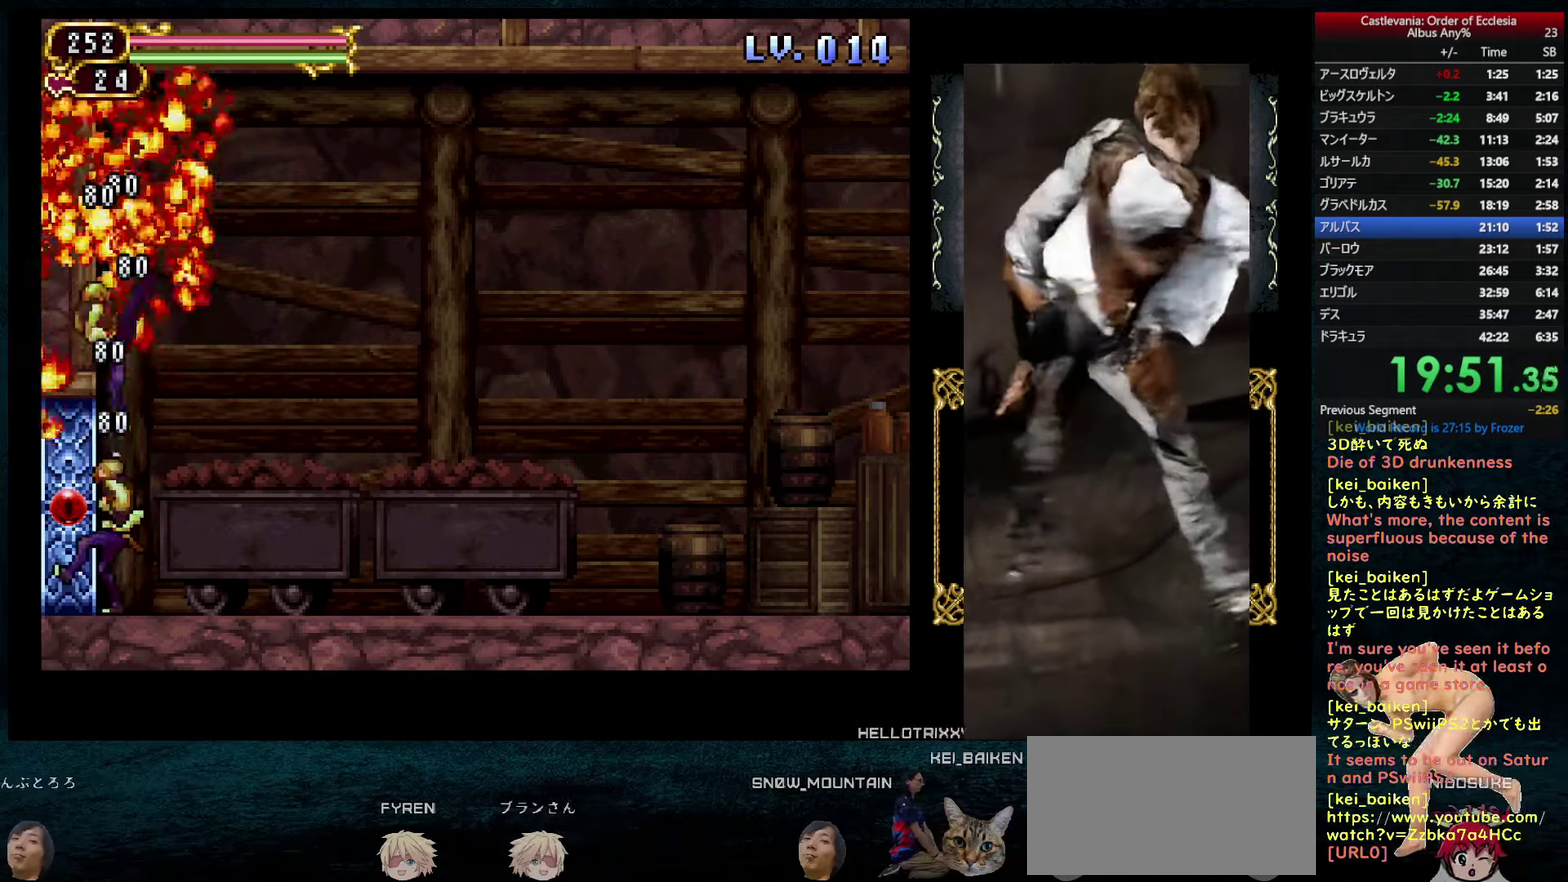
{"buttons": [], "left_stick": "center", "right_stick": "center", "events": [[400, "SQUARE", "up"]]}
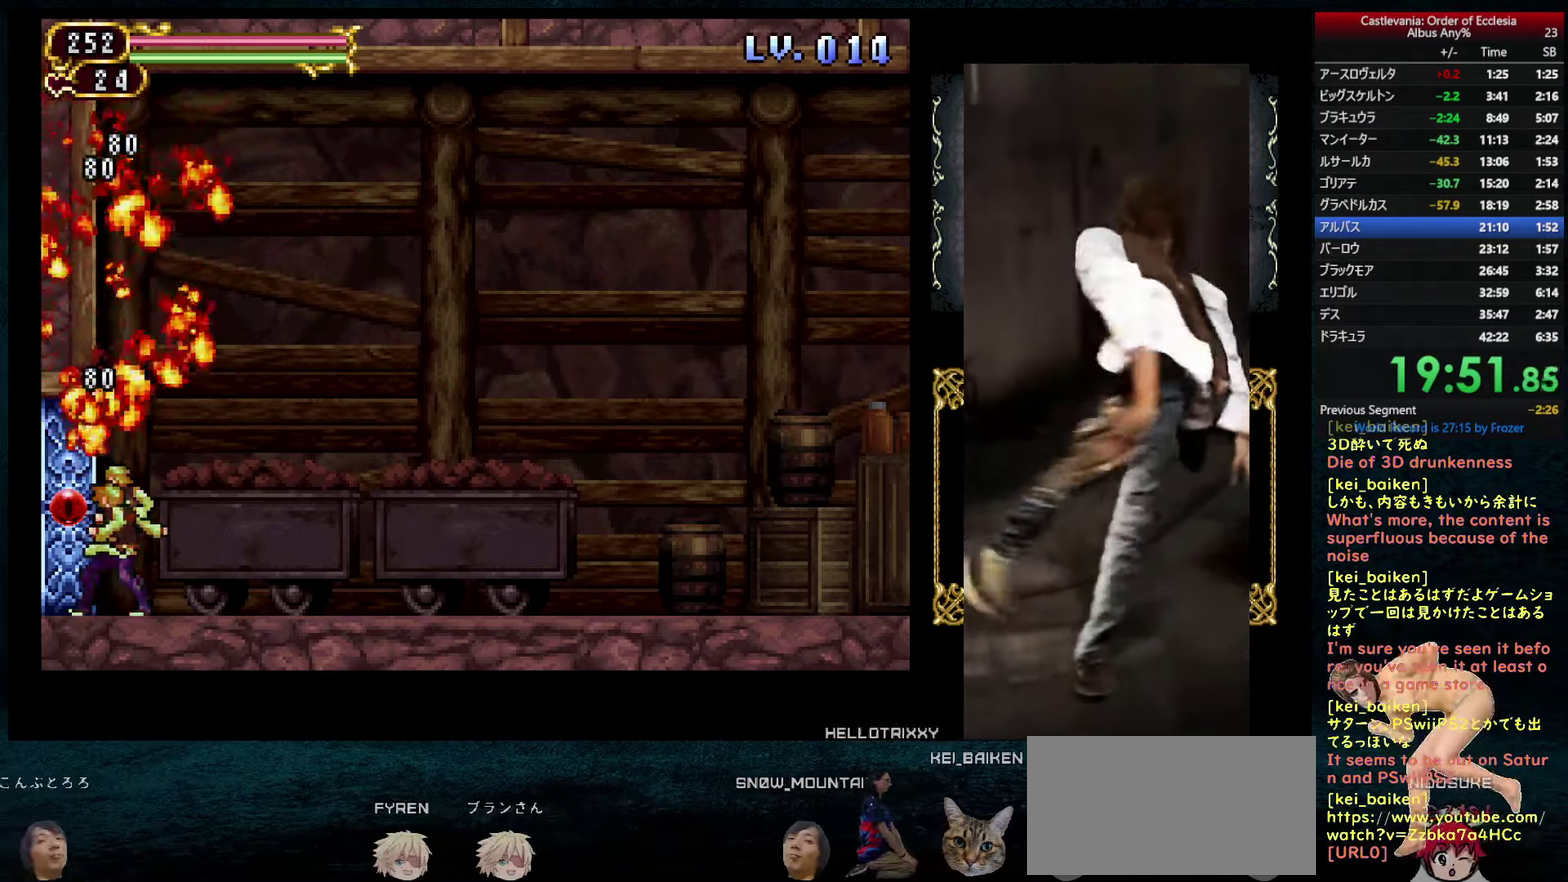
{"buttons": [], "left_stick": "center", "right_stick": "center", "events": []}
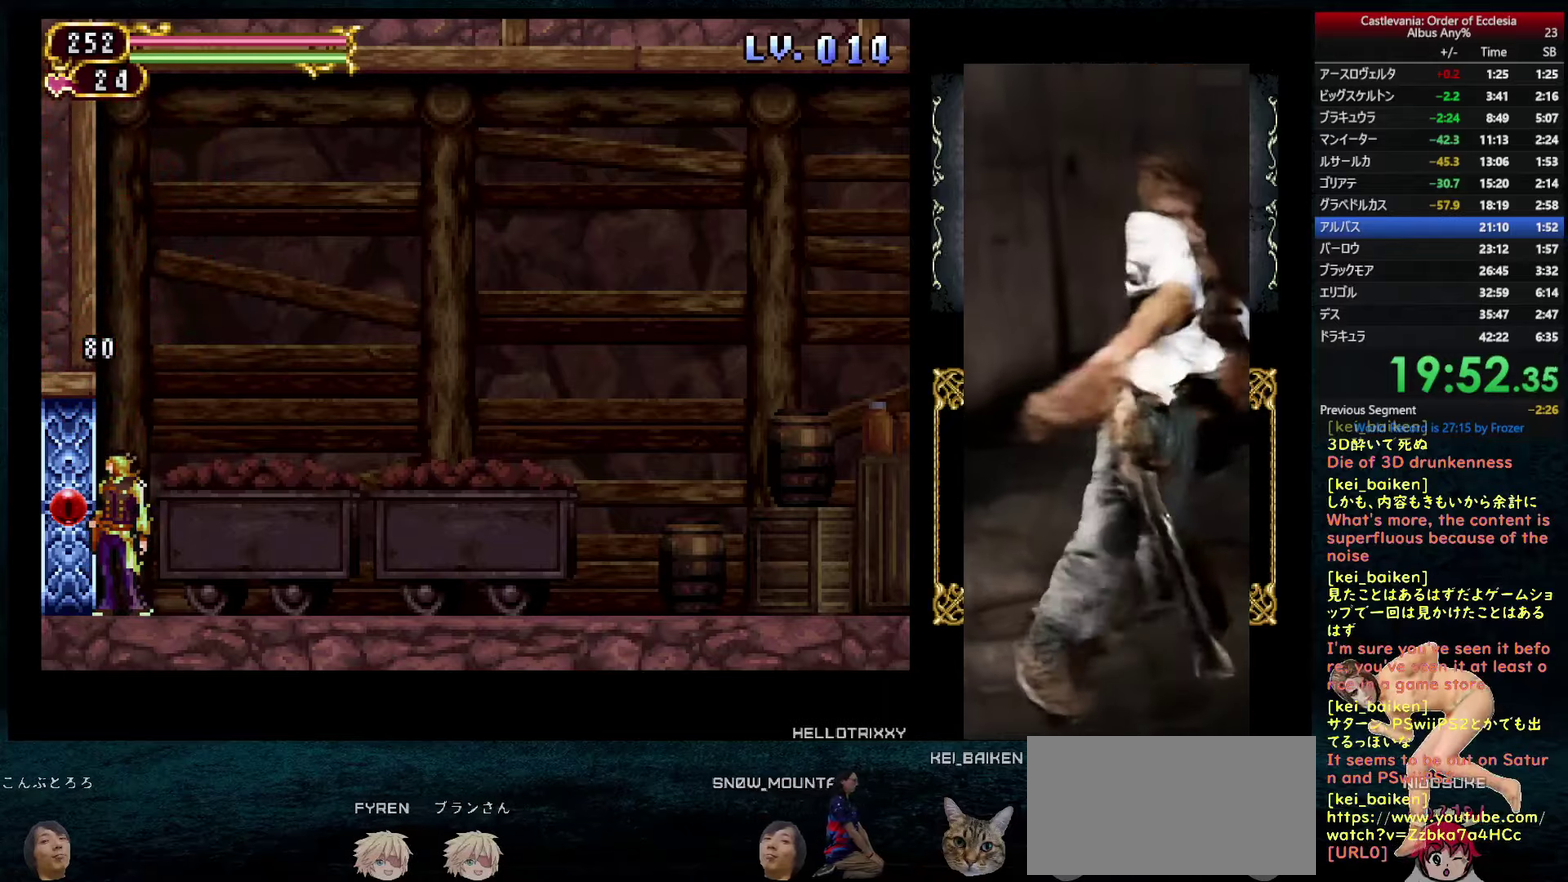
{"buttons": [], "left_stick": "center", "right_stick": "center", "events": [[16, "SQUARE", "down"], [83, "SQUARE", "up"], [133, "SQUARE", "down"], [350, "SQUARE", "up"]]}
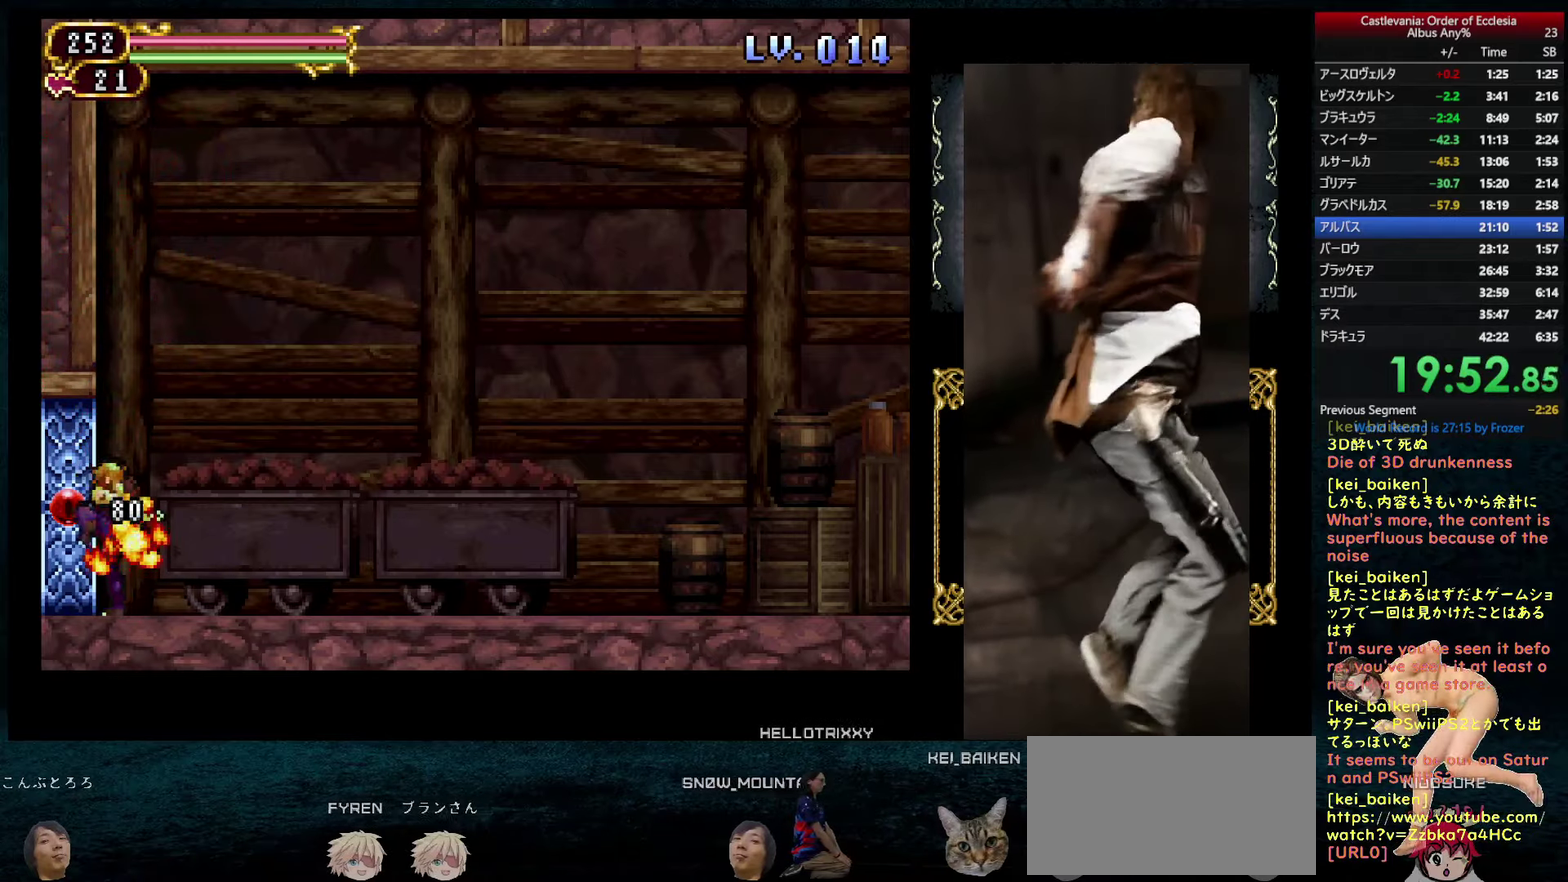
{"buttons": [], "left_stick": "center", "right_stick": "center", "events": []}
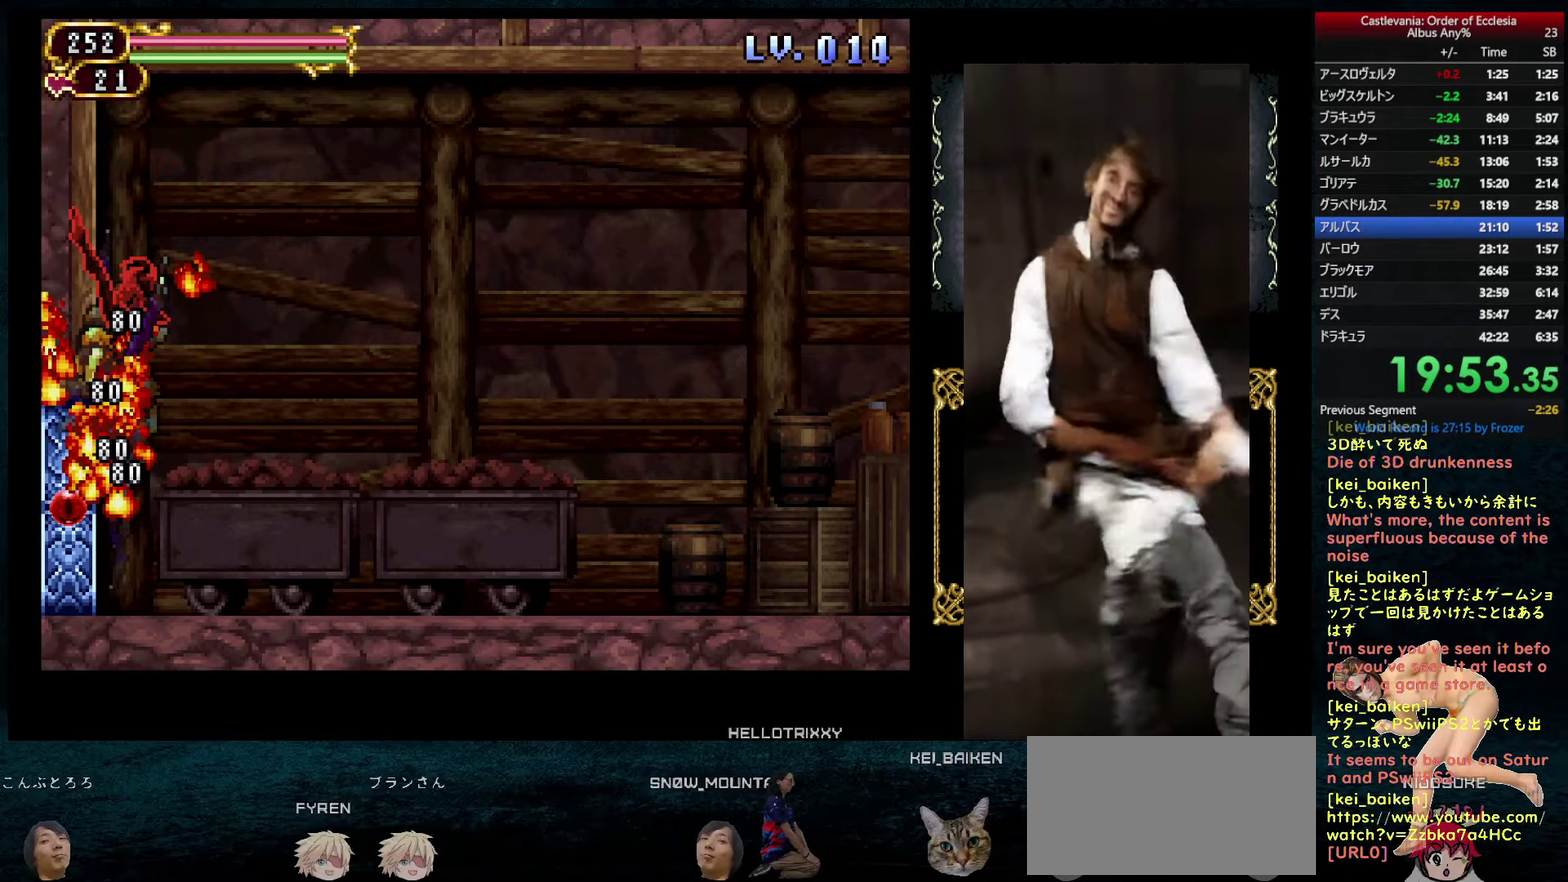
{"buttons": [], "left_stick": "center", "right_stick": "center", "events": []}
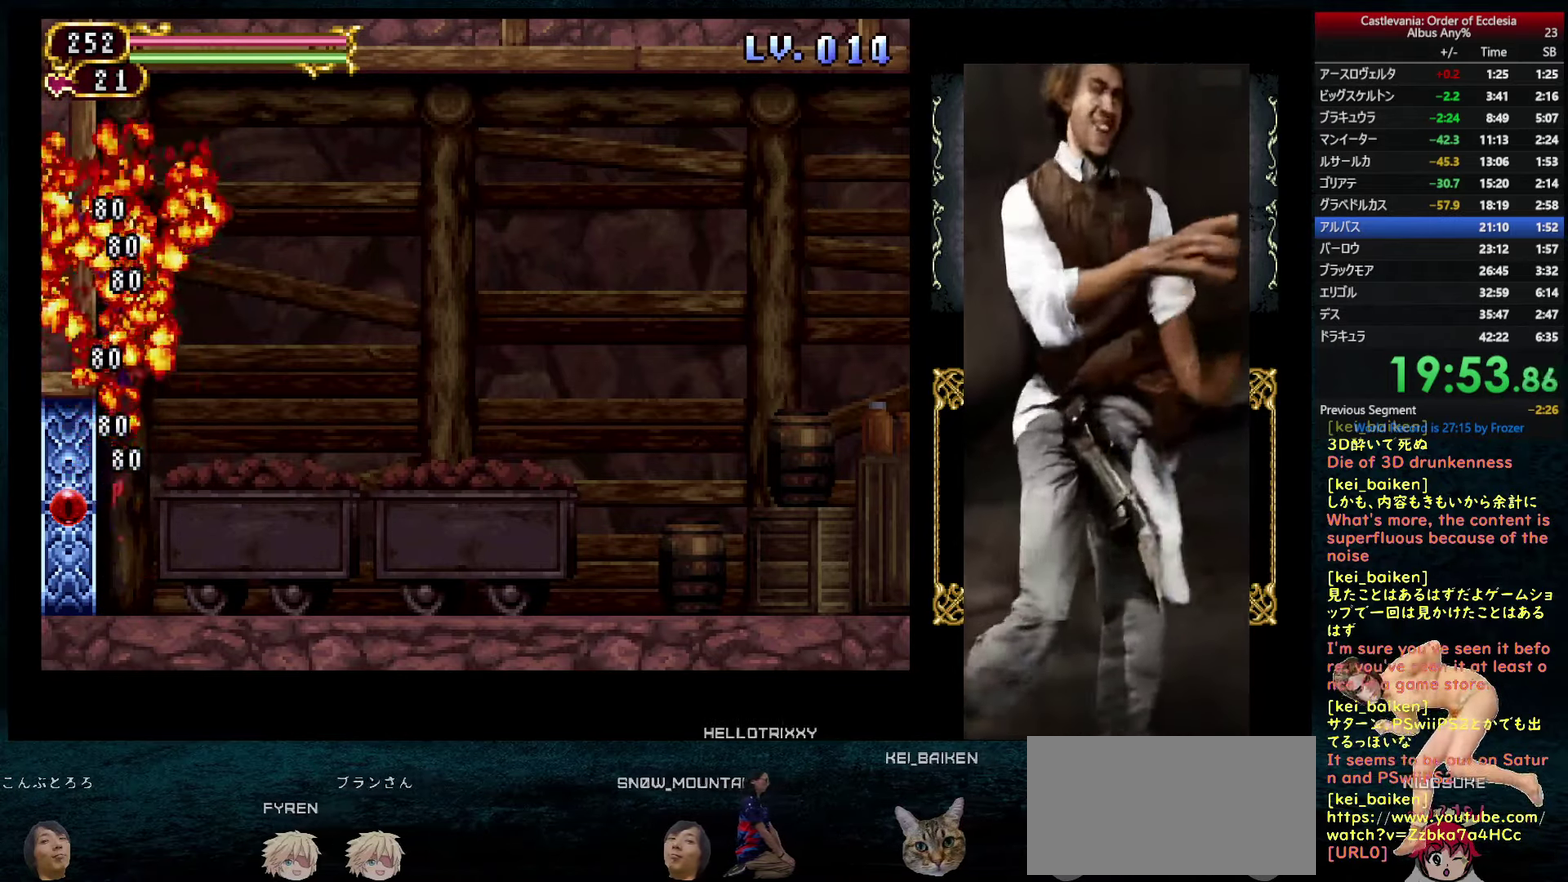
{"buttons": [], "left_stick": "center", "right_stick": "center", "events": []}
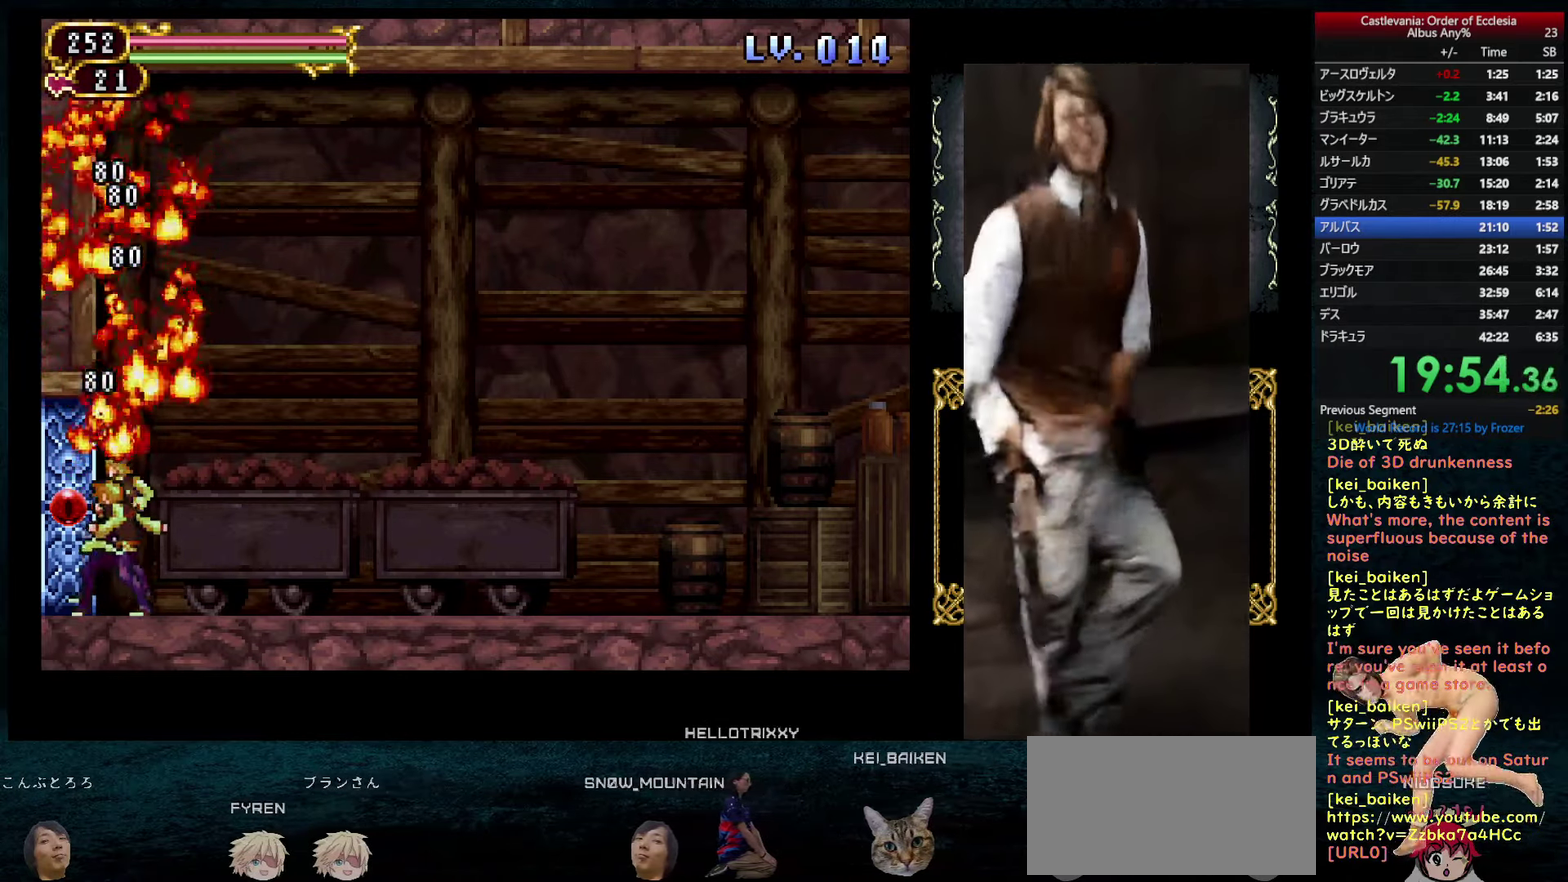
{"buttons": ["TRIANGLE"], "left_stick": "center", "right_stick": "center", "events": [[466, "TRIANGLE", "down"]]}
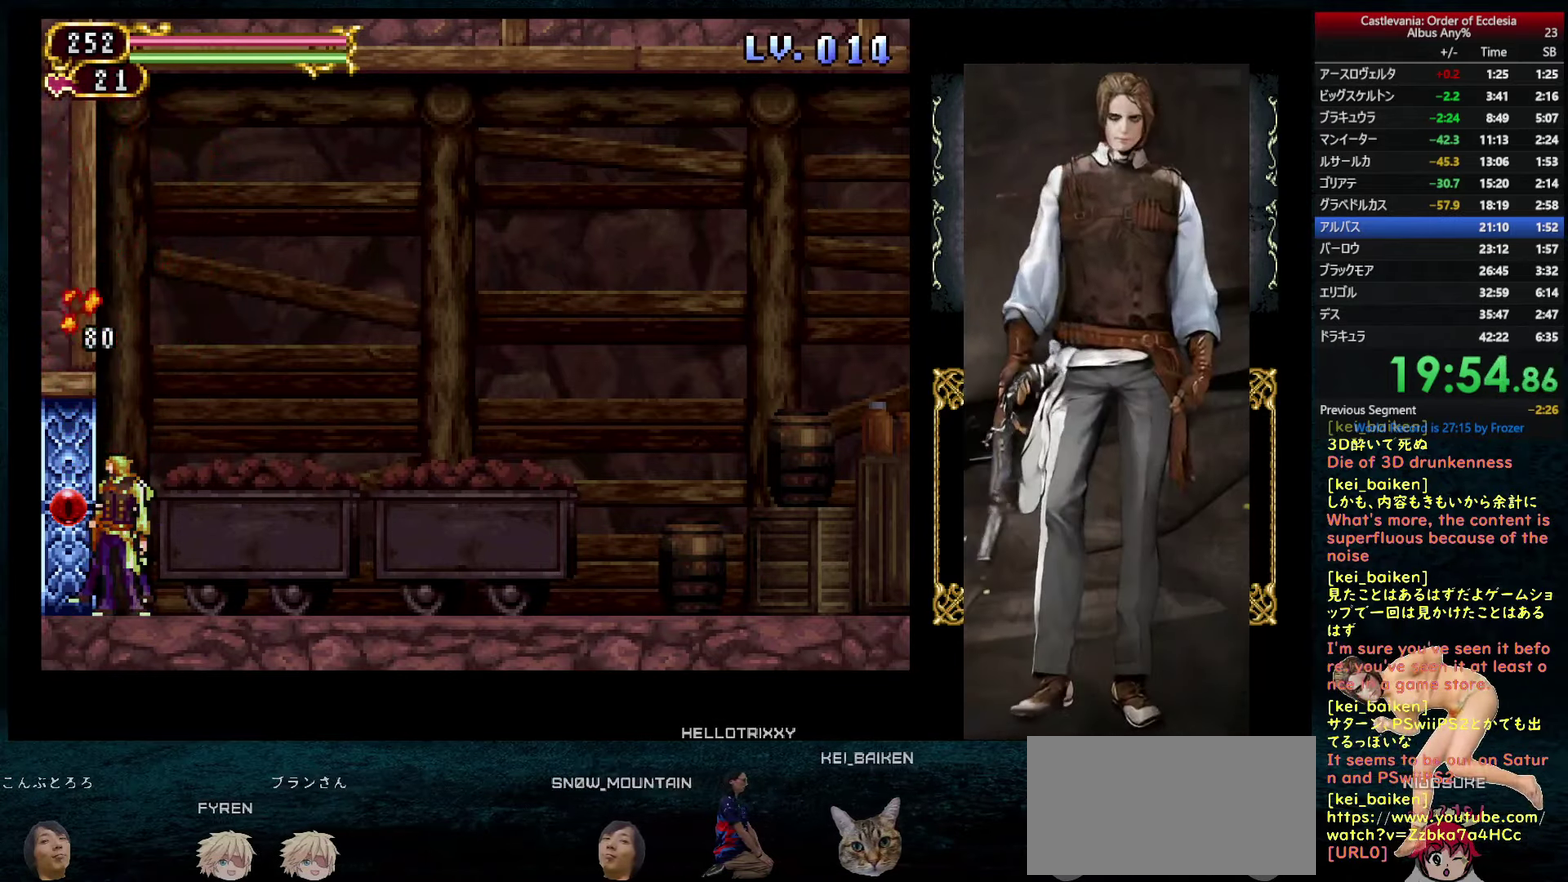
{"buttons": [], "left_stick": "center", "right_stick": "center", "events": [[33, "TRIANGLE", "up"], [116, "SQUARE", "down"], [166, "SQUARE", "up"], [216, "SQUARE", "down"], [266, "SQUARE", "up"], [350, "SQUARE", "down"], [400, "SQUARE", "up"]]}
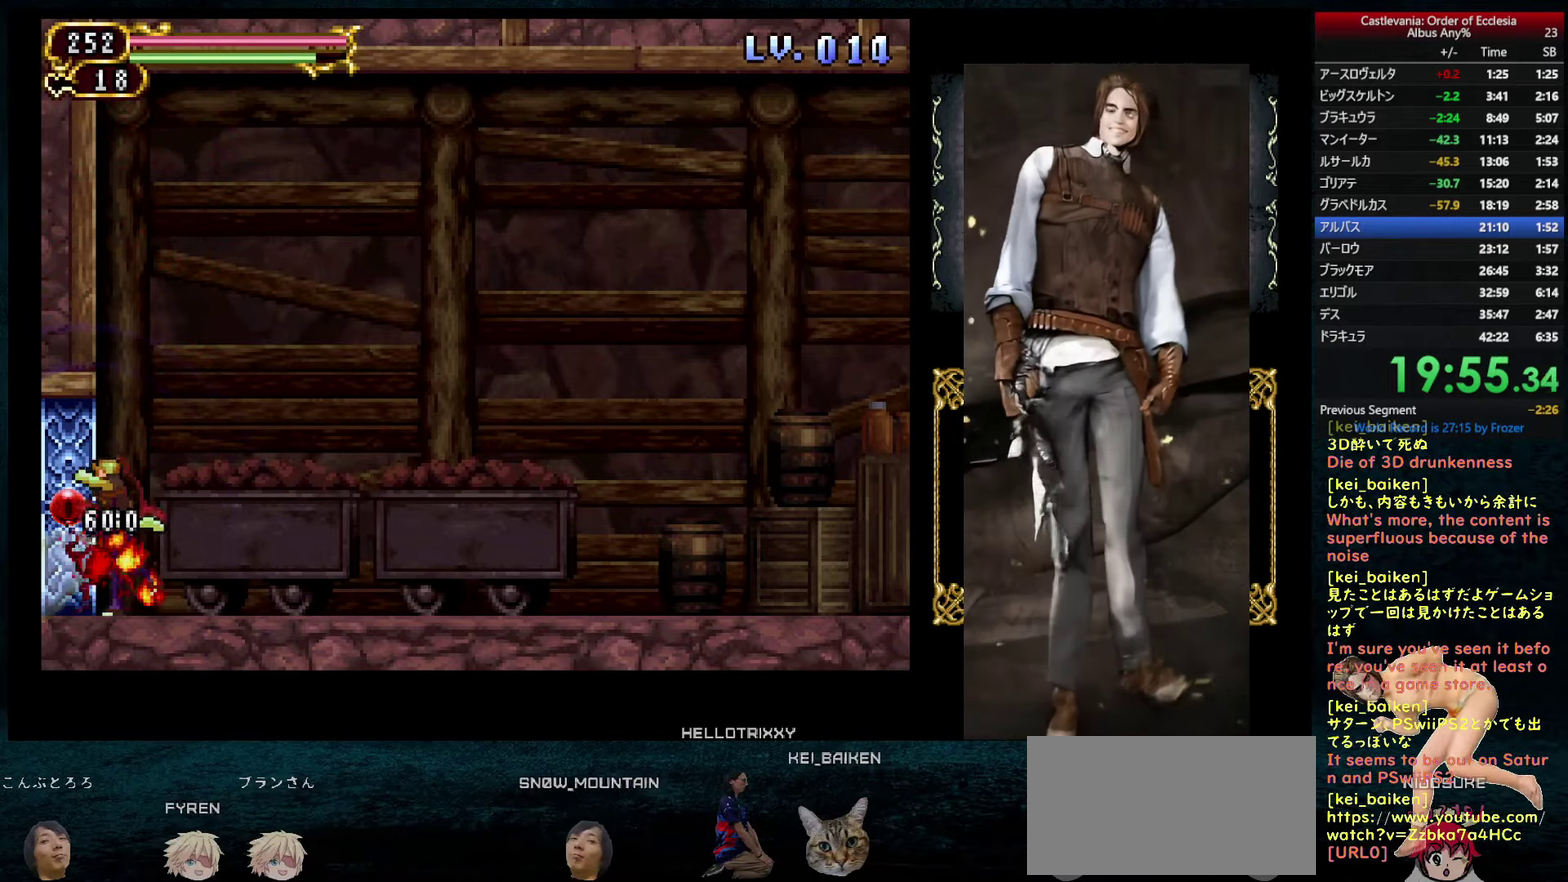
{"buttons": [], "left_stick": "center", "right_stick": "center", "events": []}